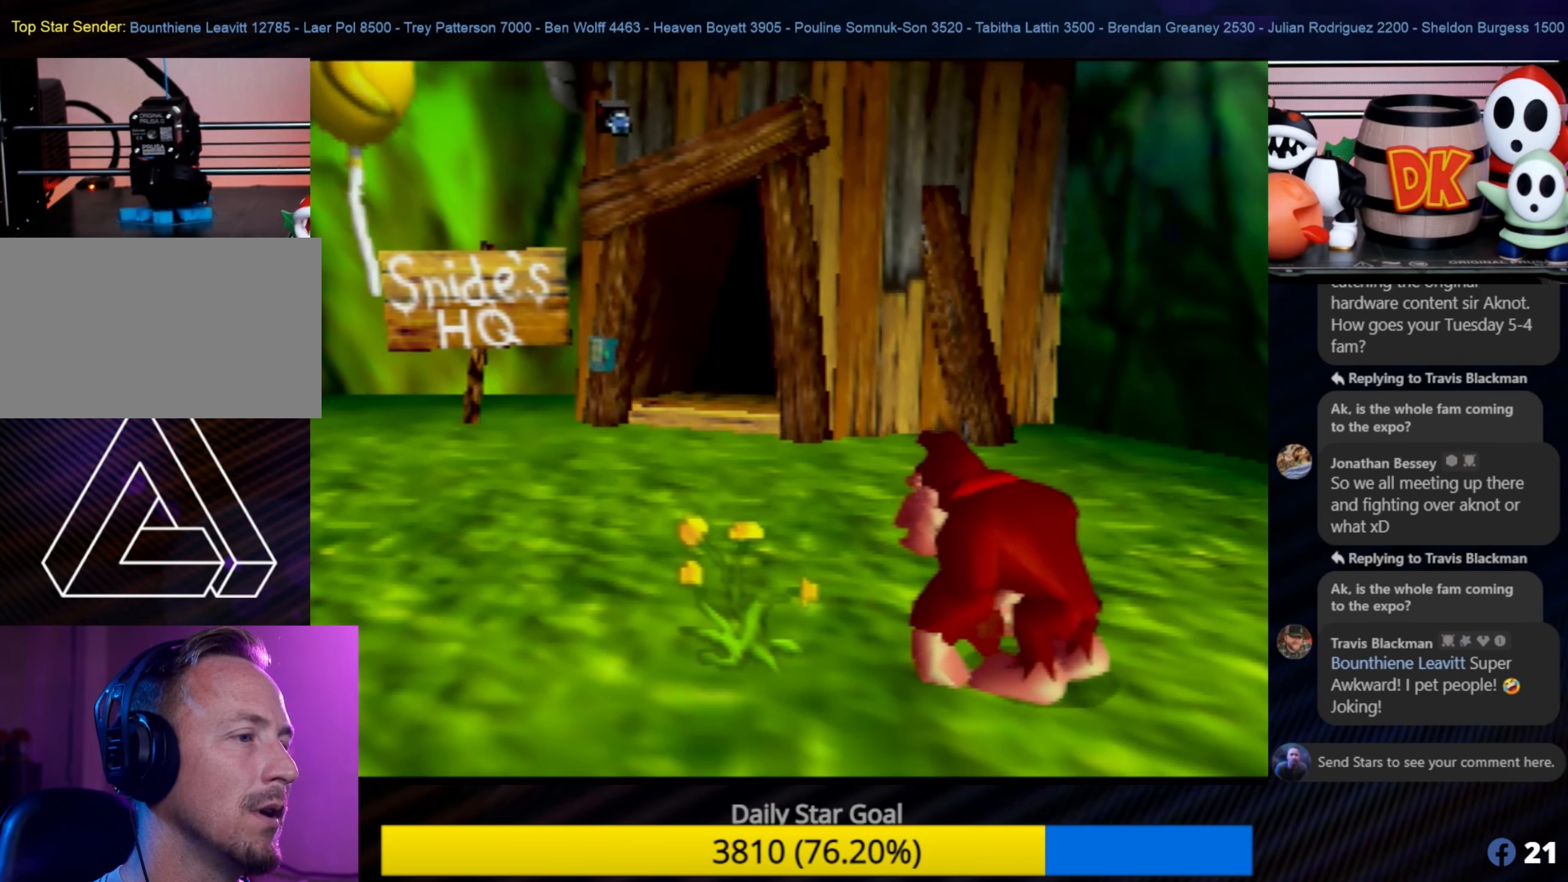
Gameplay with a controller (Nintendo layout); each line is a JSON object with the inputs held at the frame after it. "events" lists button and stick changes between this image and that frame as [ms after this image, input, new state], when the widget could be followed in between. Not read: L1 L3 R3.
{"buttons": [], "left_stick": "center", "events": []}
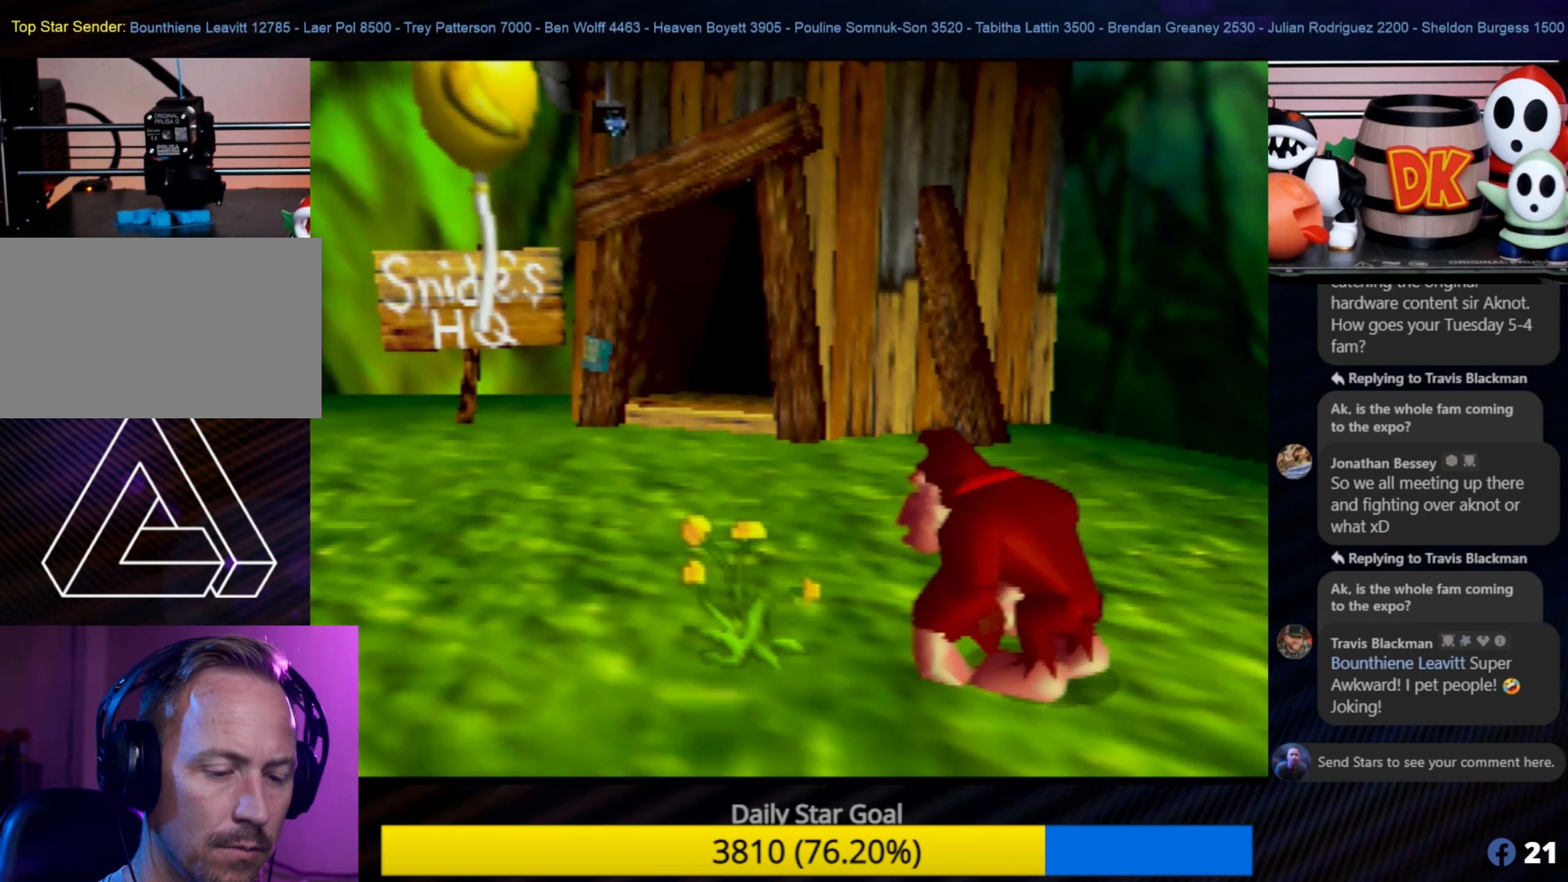
{"buttons": [], "left_stick": "center", "events": [[33, "Z", "down"], [66, "C_LEFT", "down"], [216, "C_LEFT", "up"], [266, "Z", "up"]]}
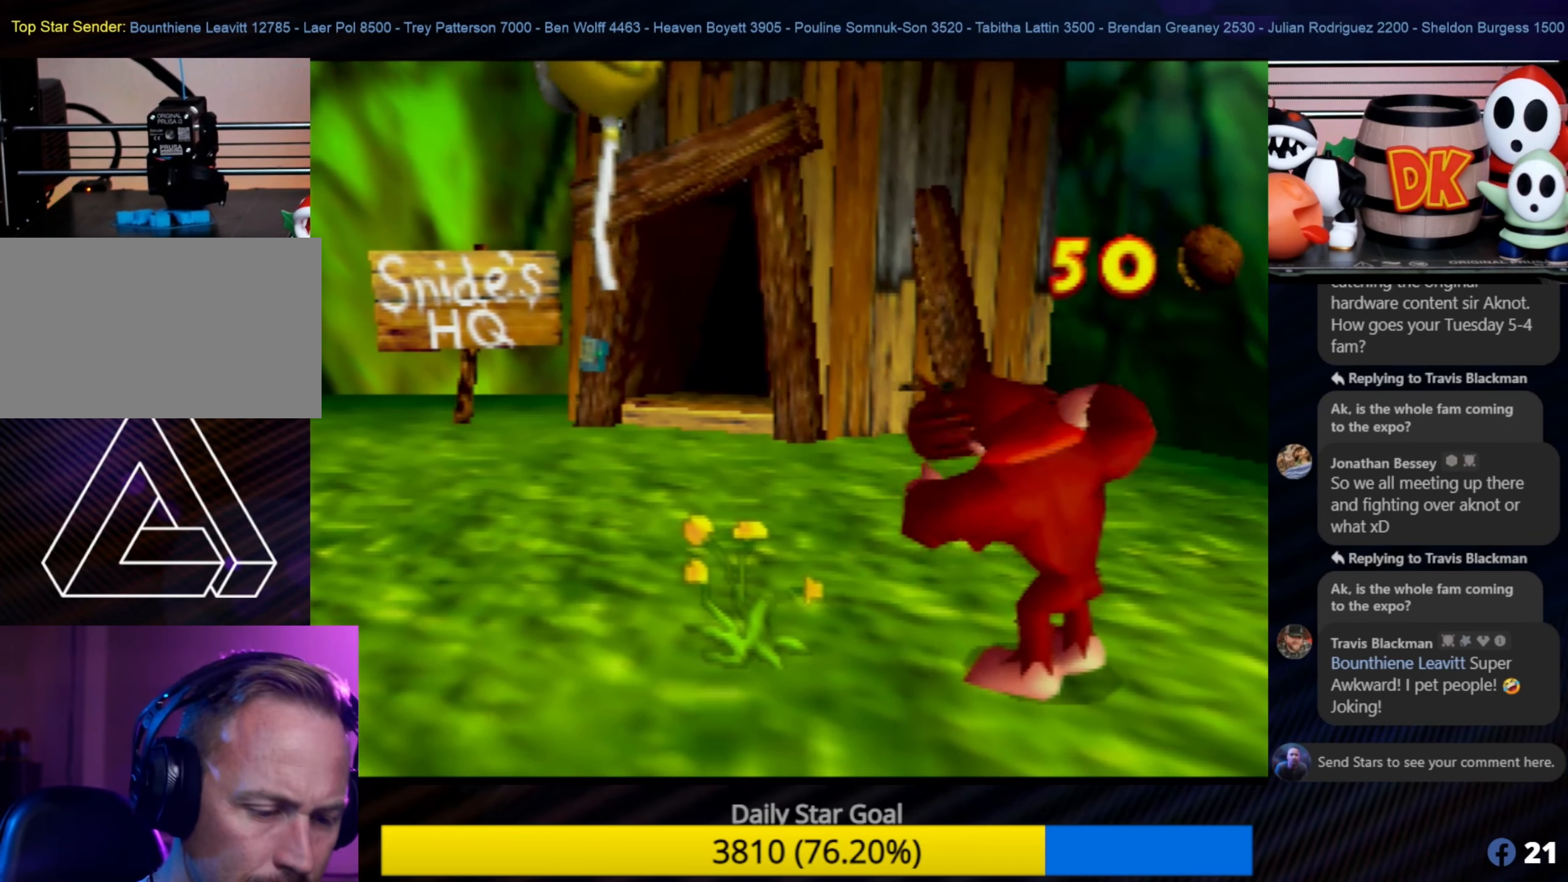
{"buttons": [], "left_stick": "center", "events": []}
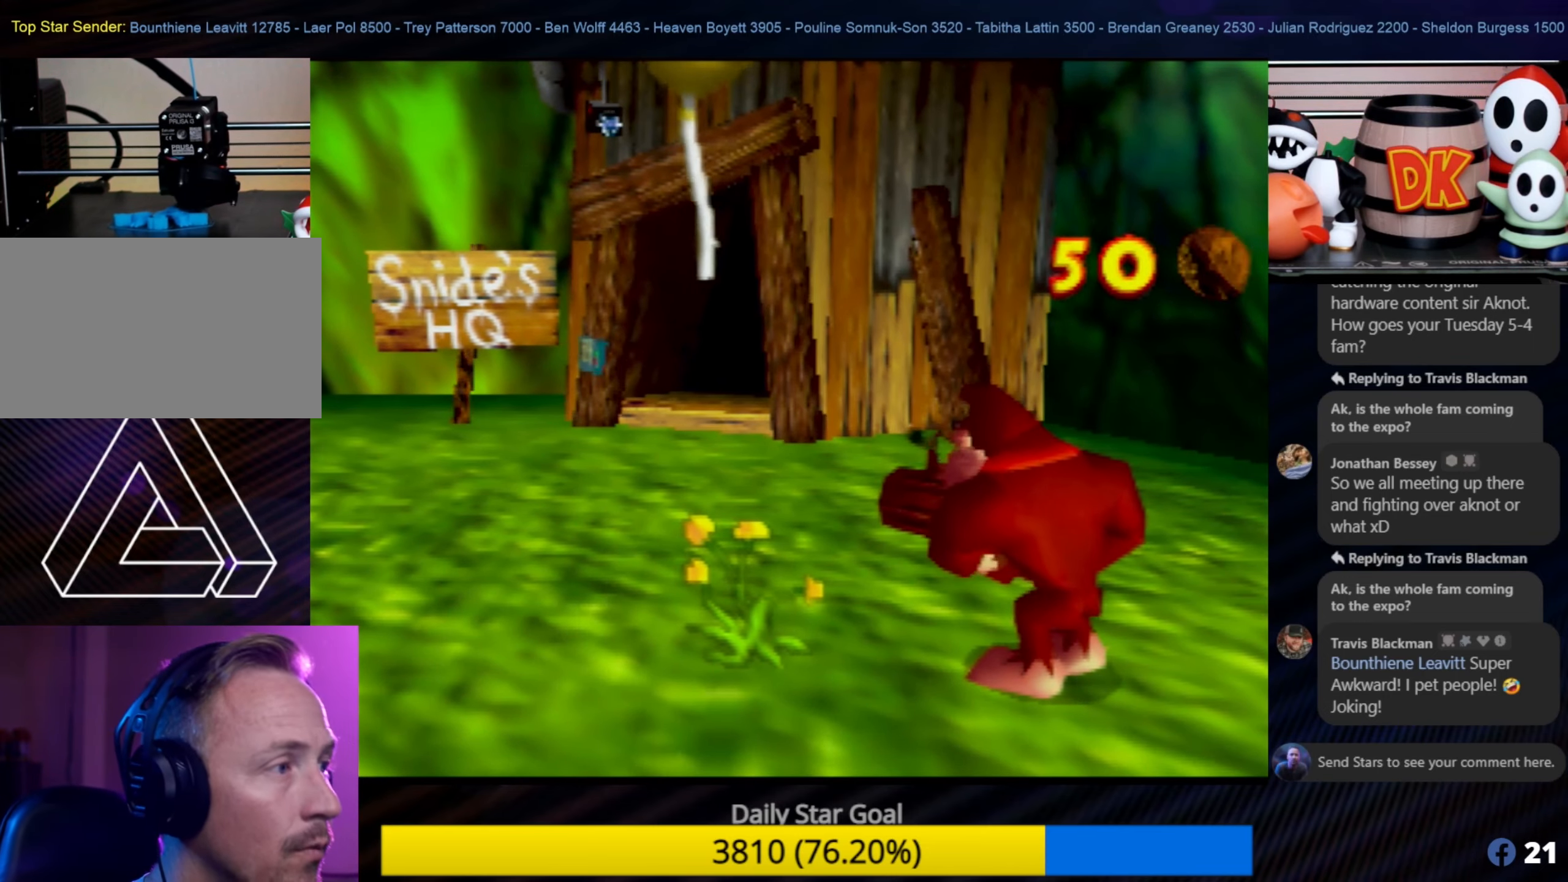
{"buttons": [], "left_stick": "center", "events": [[233, "C_UP", "down"], [333, "C_UP", "up"]]}
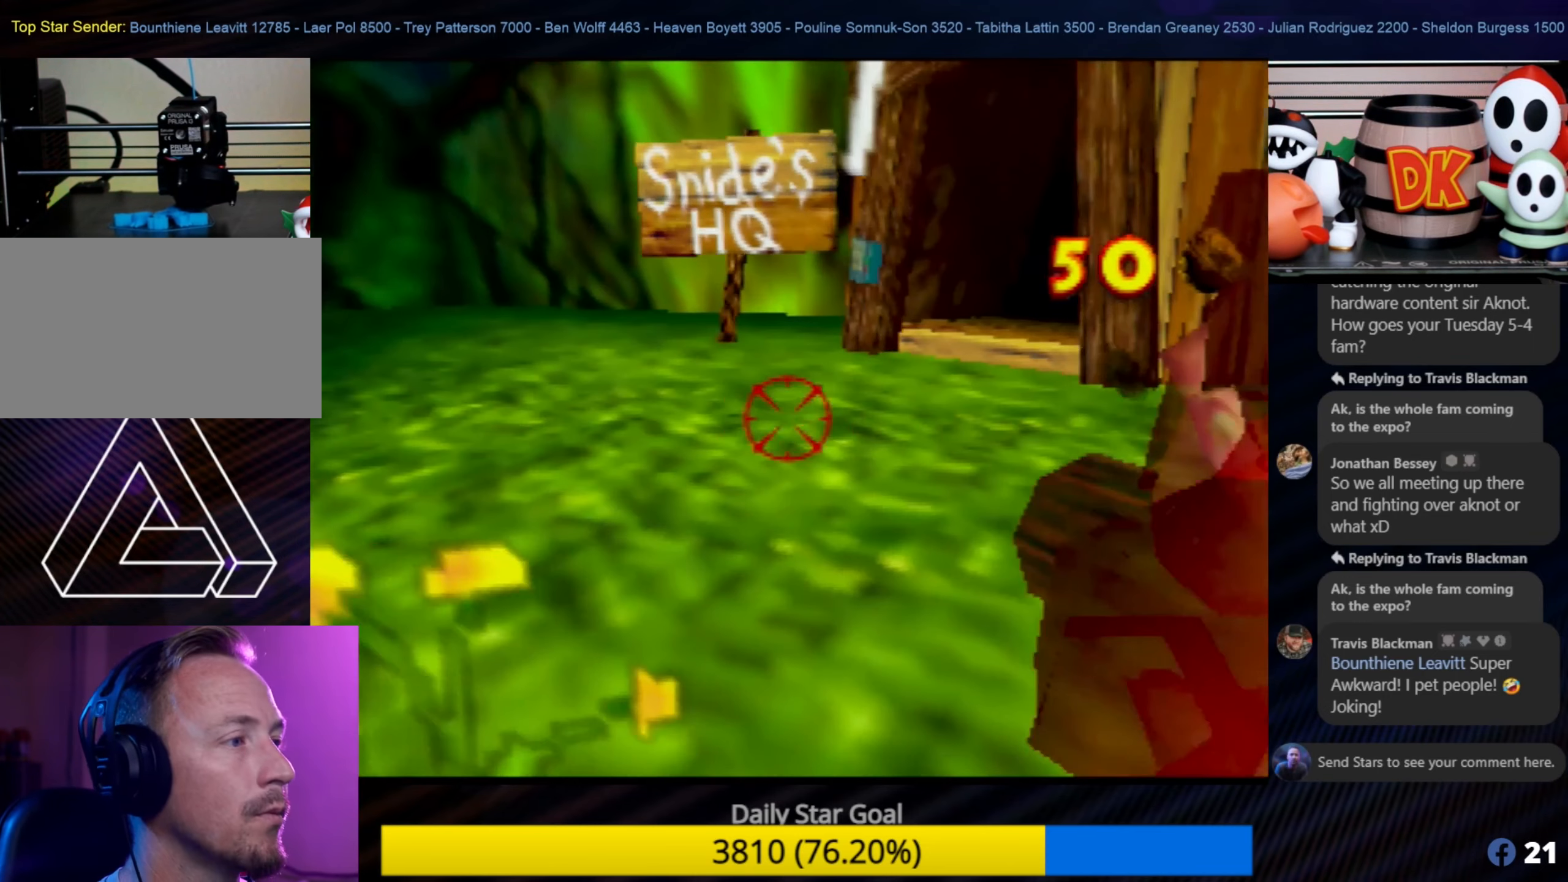
{"buttons": [], "left_stick": "down-right", "events": [[183, "left_stick", "down"], [450, "left_stick", "down-right"]]}
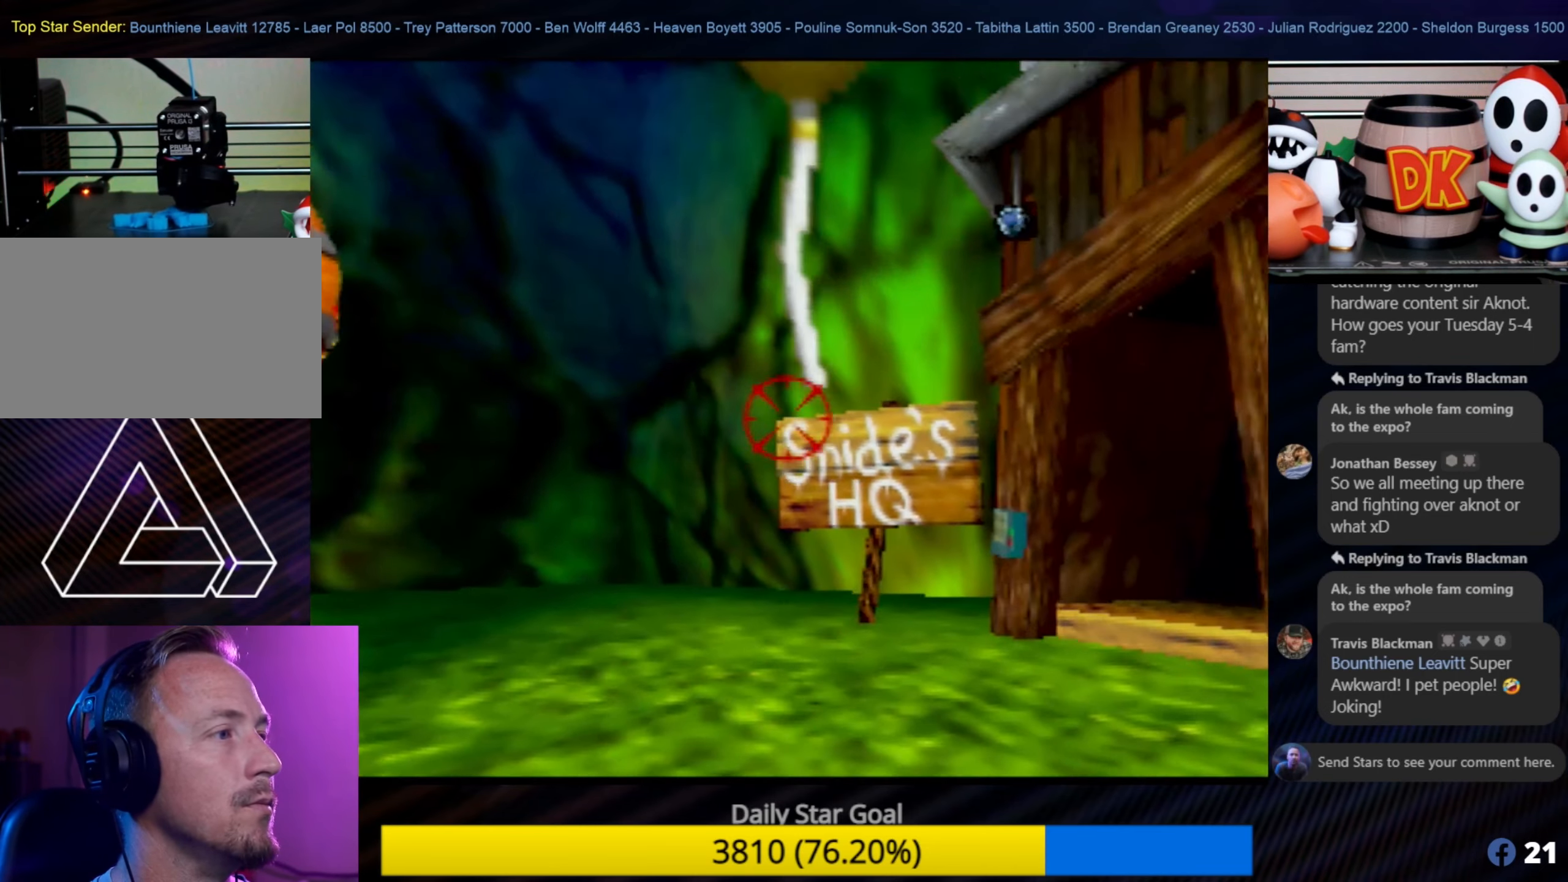
{"buttons": [], "left_stick": "down-left", "events": [[33, "left_stick", "center"], [266, "left_stick", "down"], [416, "left_stick", "down-left"]]}
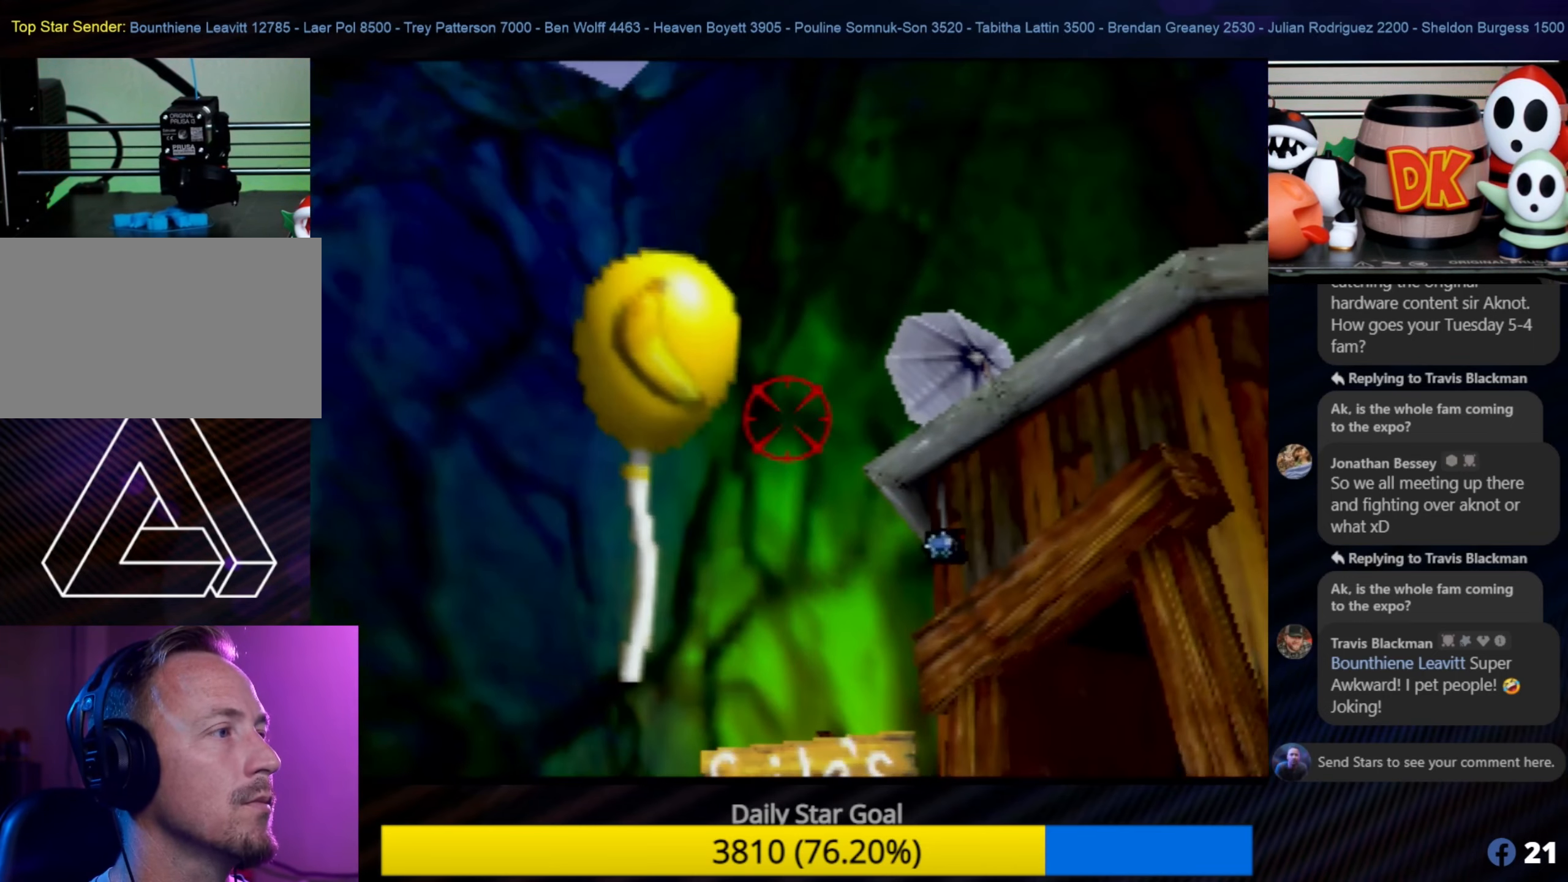
{"buttons": [], "left_stick": "up", "events": [[16, "left_stick", "center"], [416, "left_stick", "up"]]}
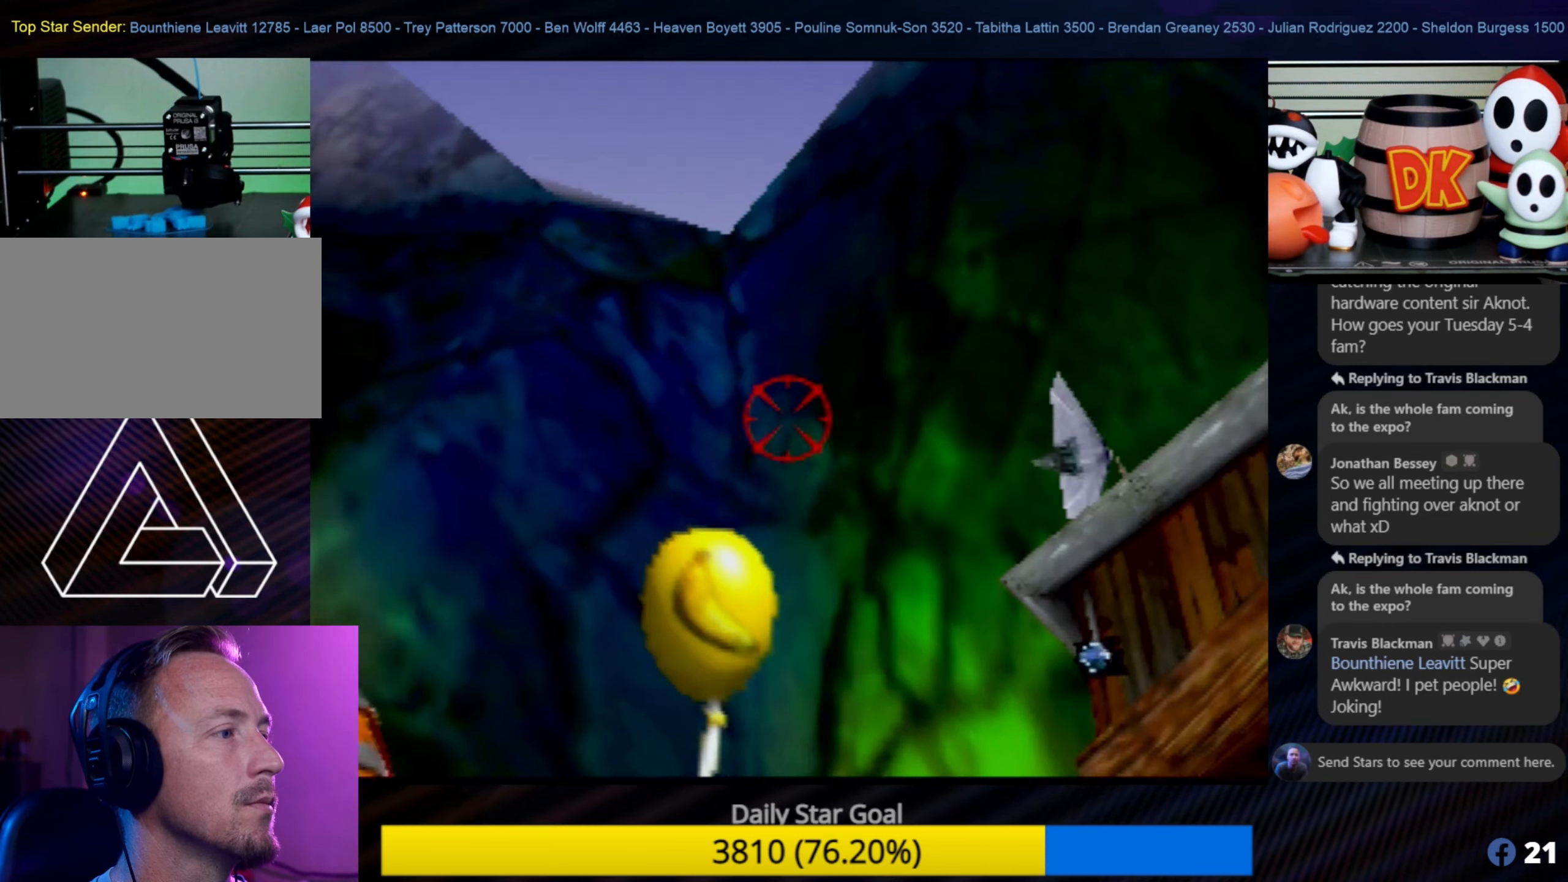
{"buttons": [], "left_stick": "up", "events": [[100, "left_stick", "center"], [416, "left_stick", "up"]]}
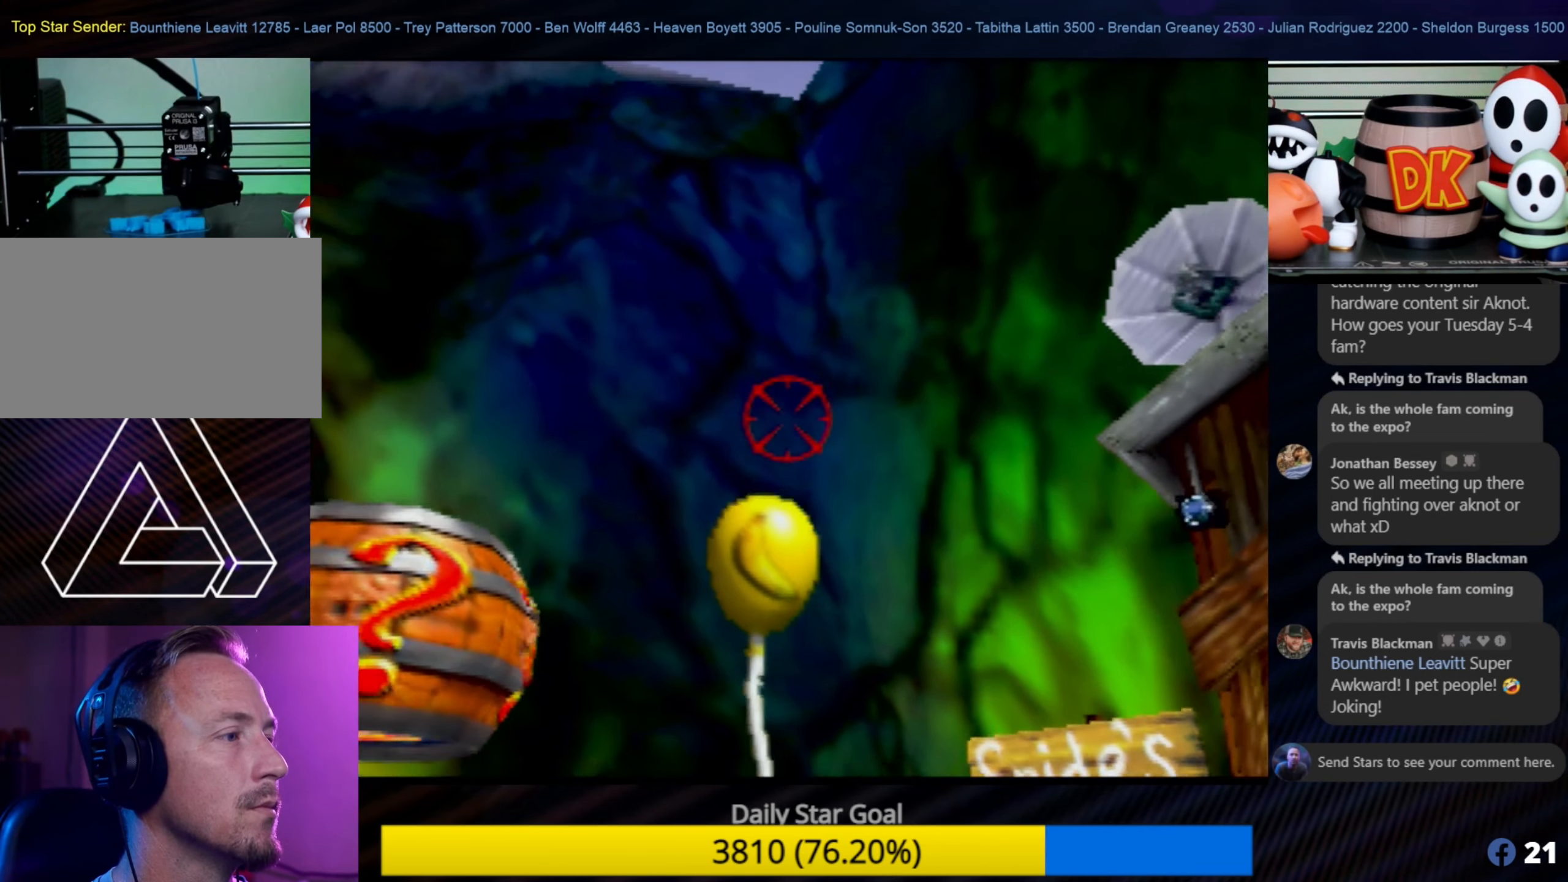
{"buttons": ["B"], "left_stick": "center", "events": [[66, "left_stick", "center"], [433, "B", "down"]]}
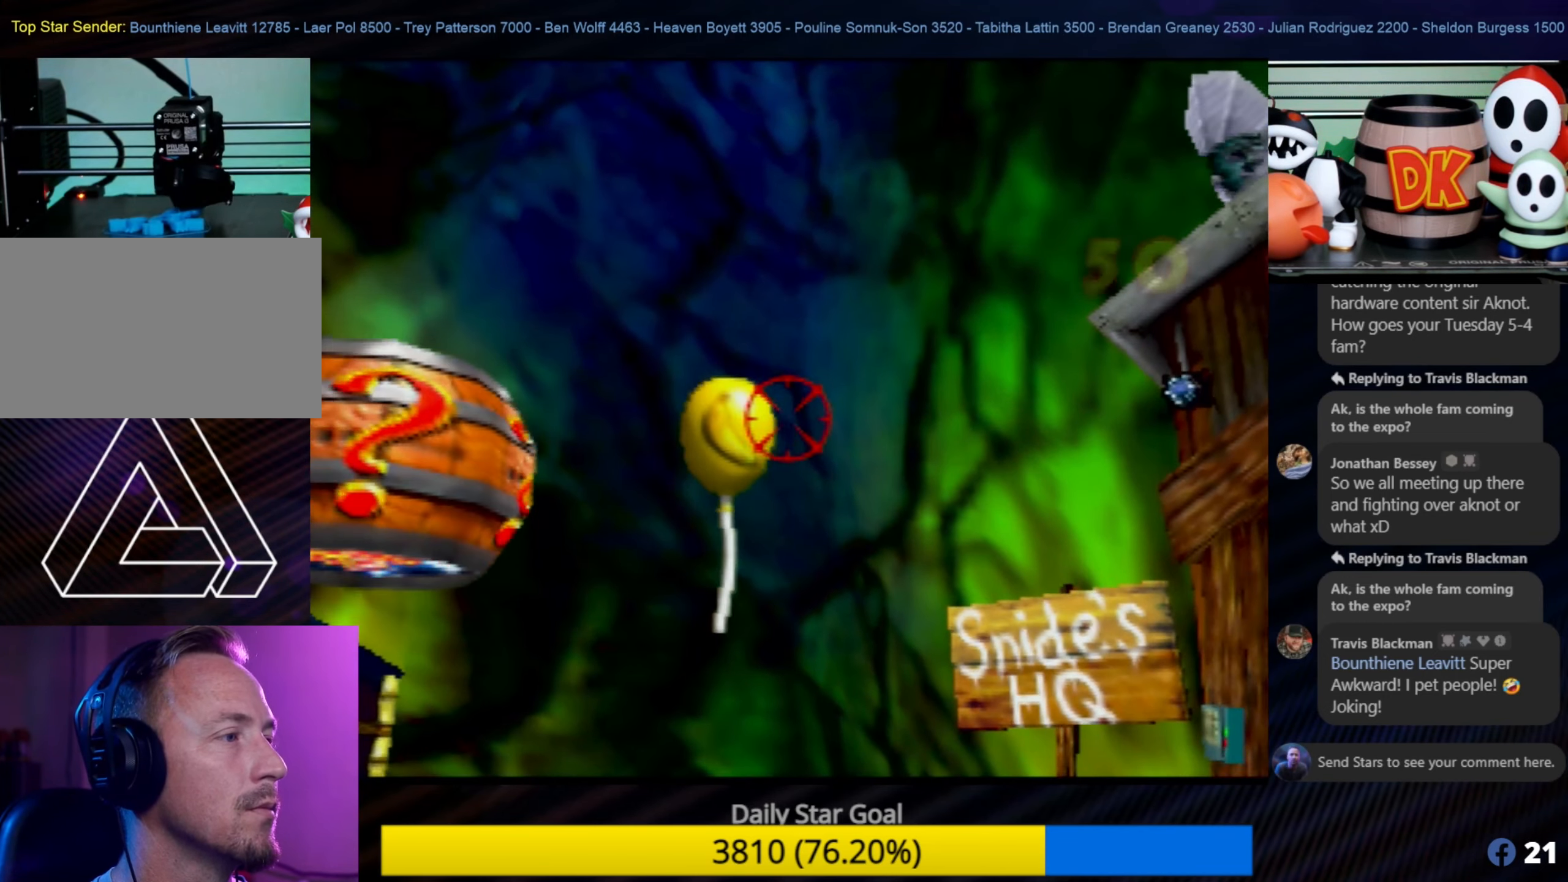
{"buttons": [], "left_stick": "center", "events": [[50, "B", "up"]]}
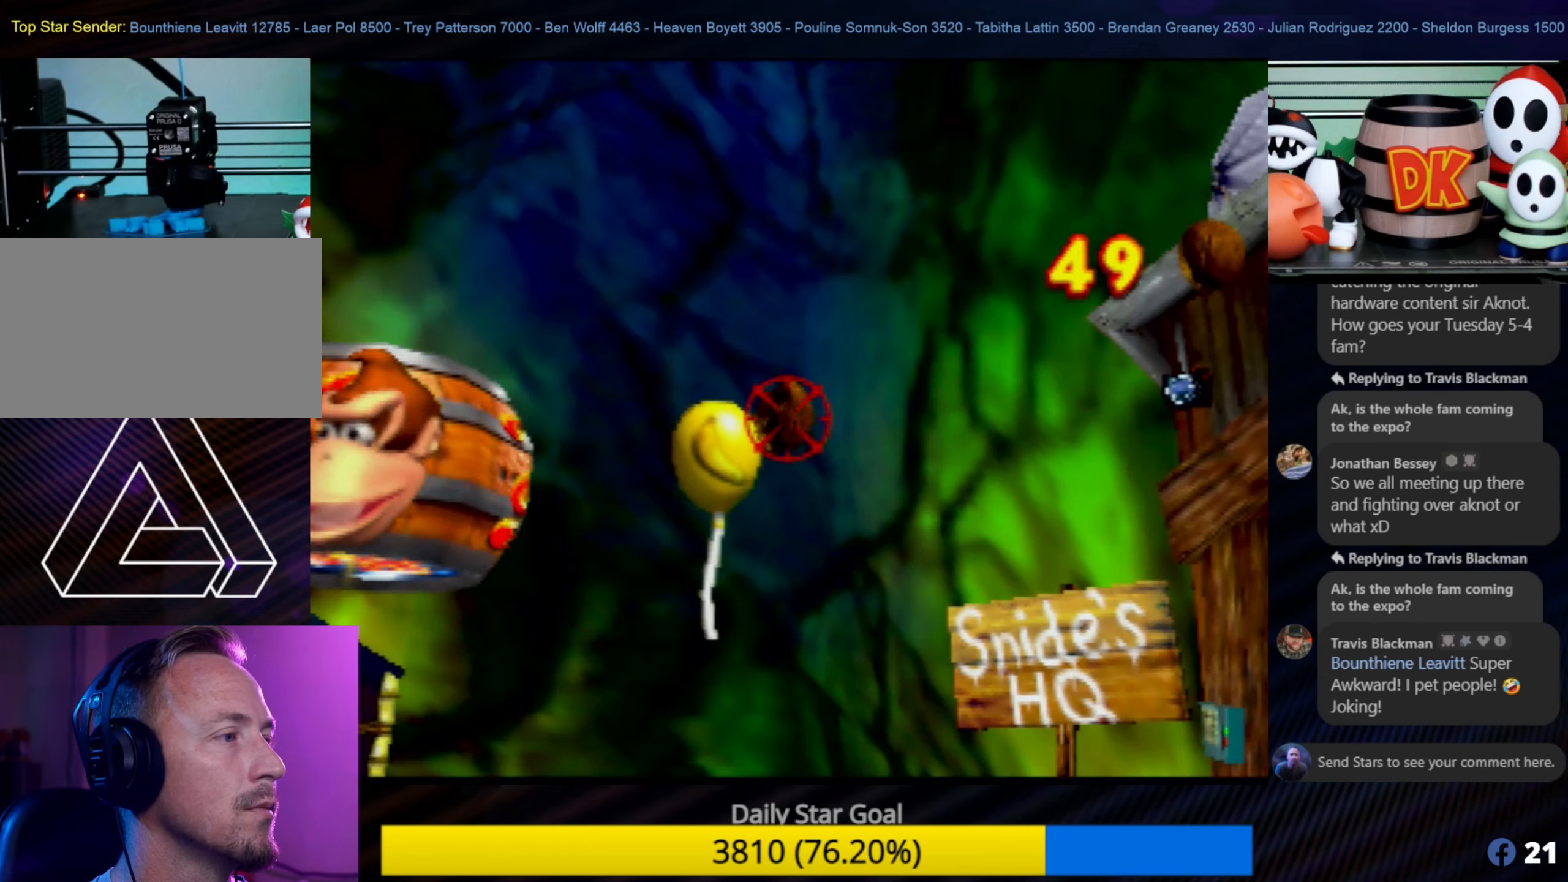
{"buttons": [], "left_stick": "center", "events": []}
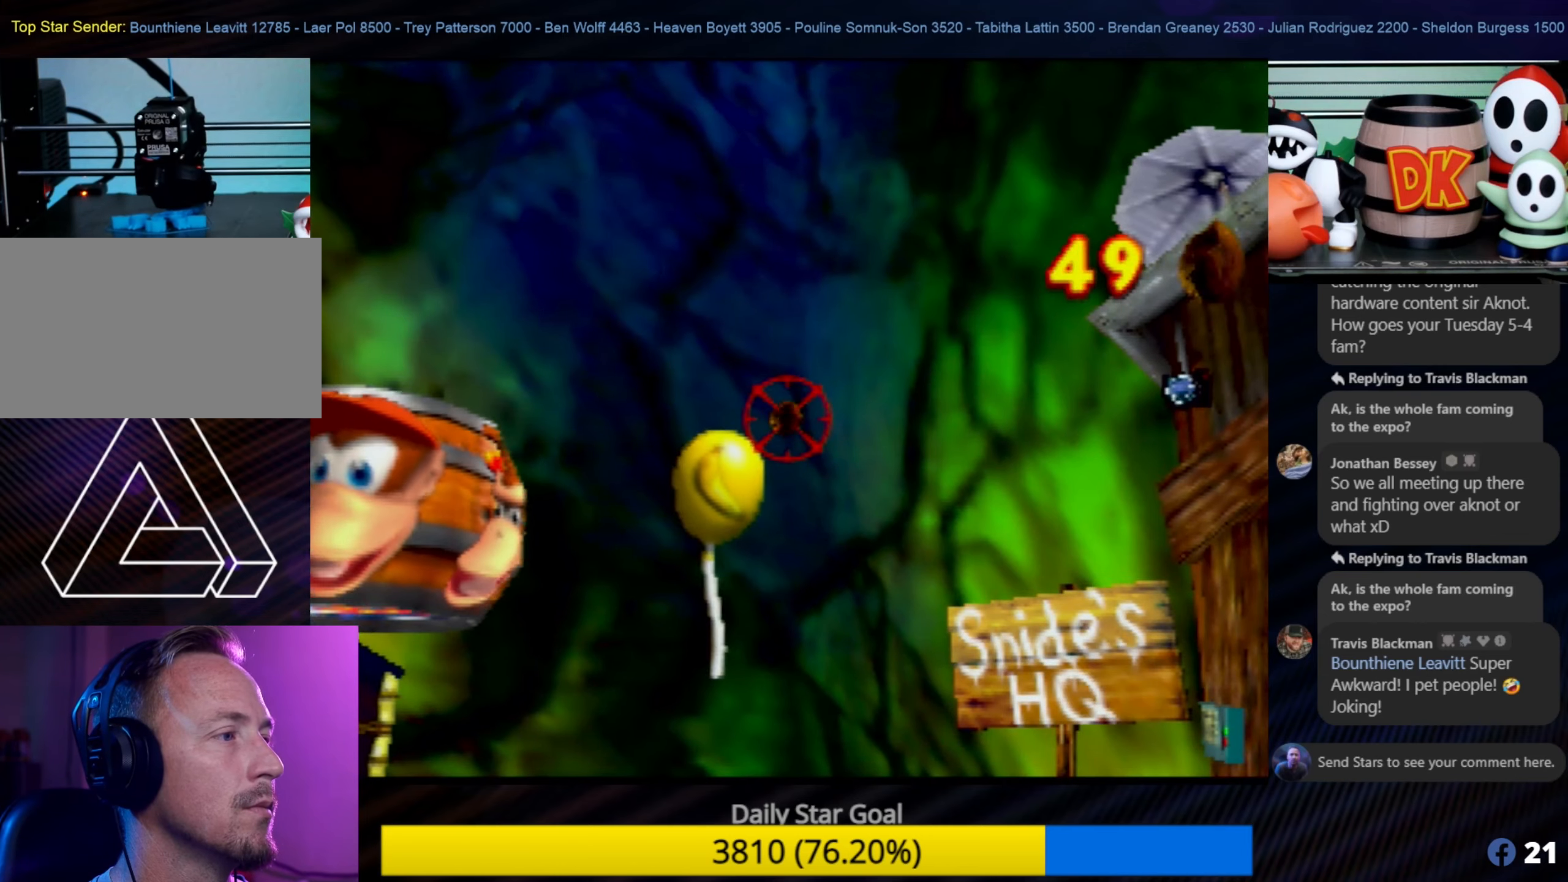
{"buttons": [], "left_stick": "center", "events": [[283, "B", "down"], [433, "B", "up"]]}
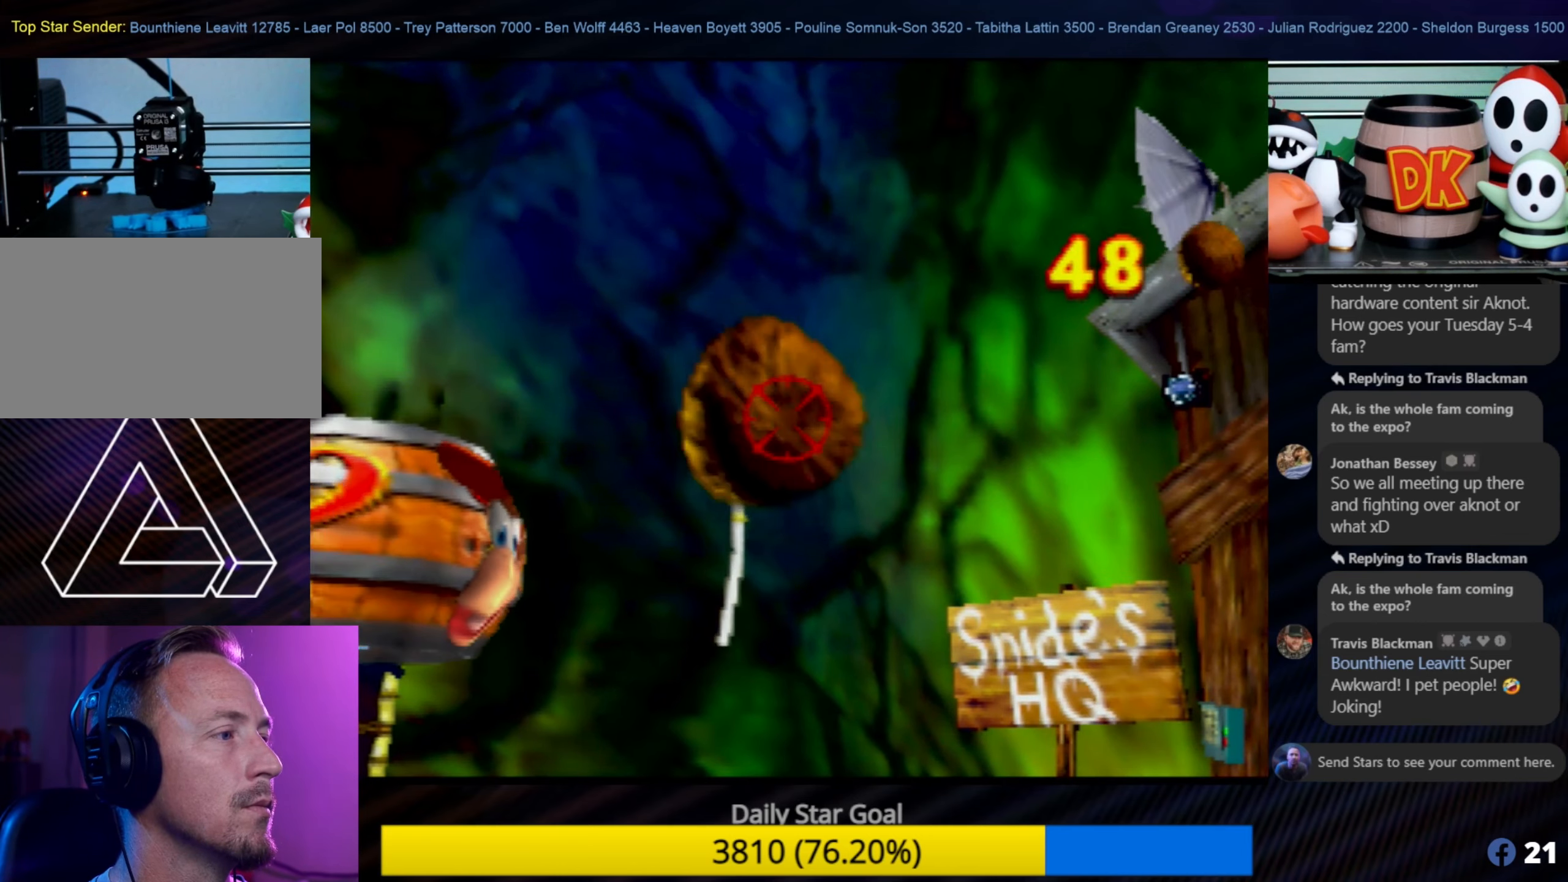
{"buttons": [], "left_stick": "center", "events": []}
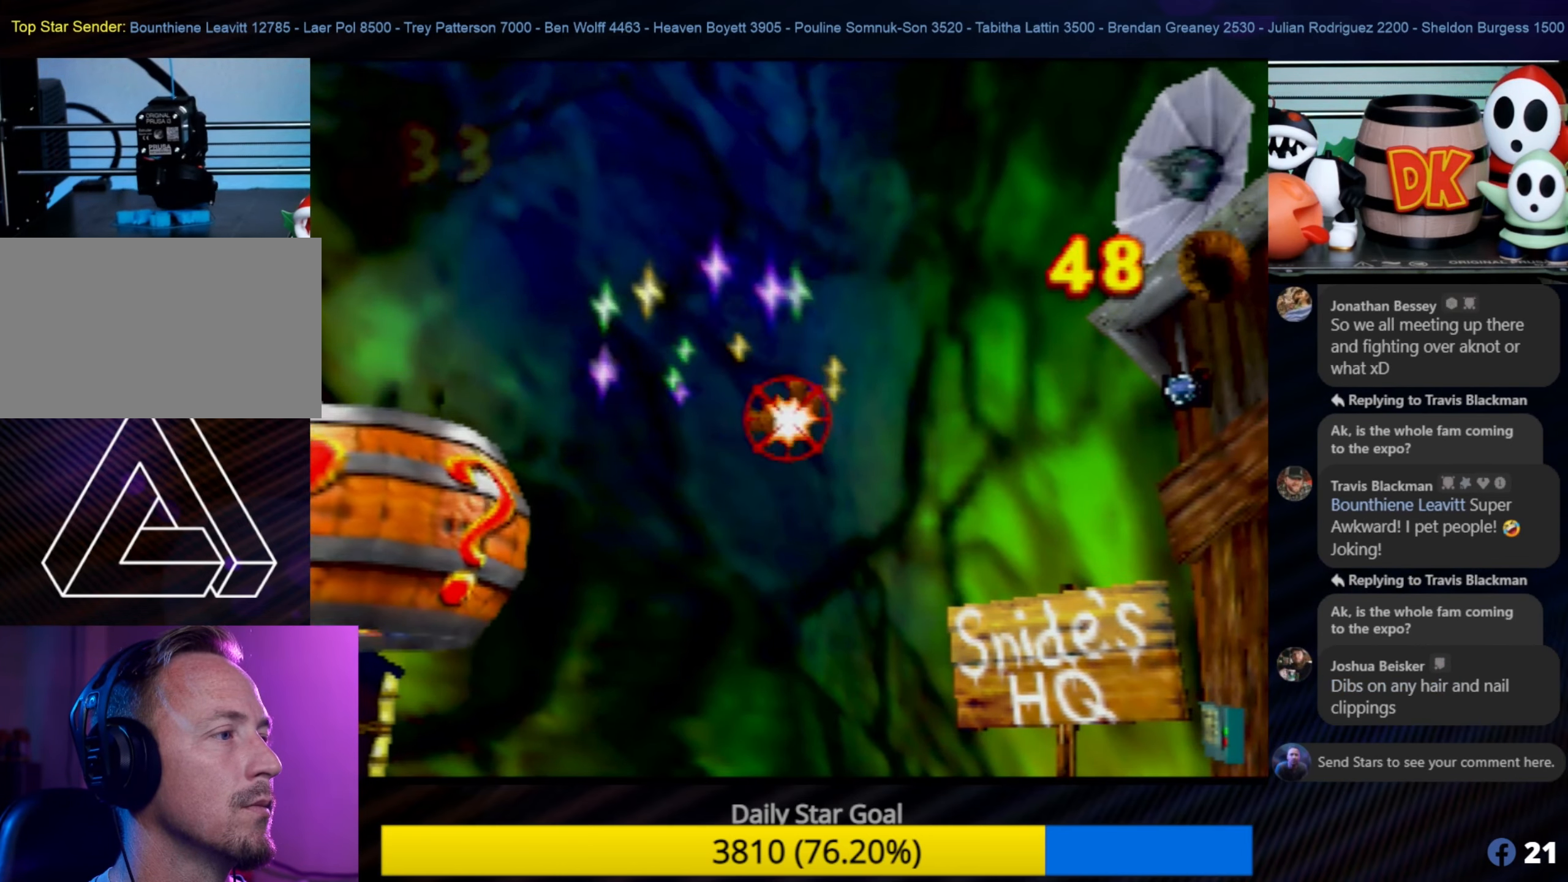
{"buttons": [], "left_stick": "center", "events": []}
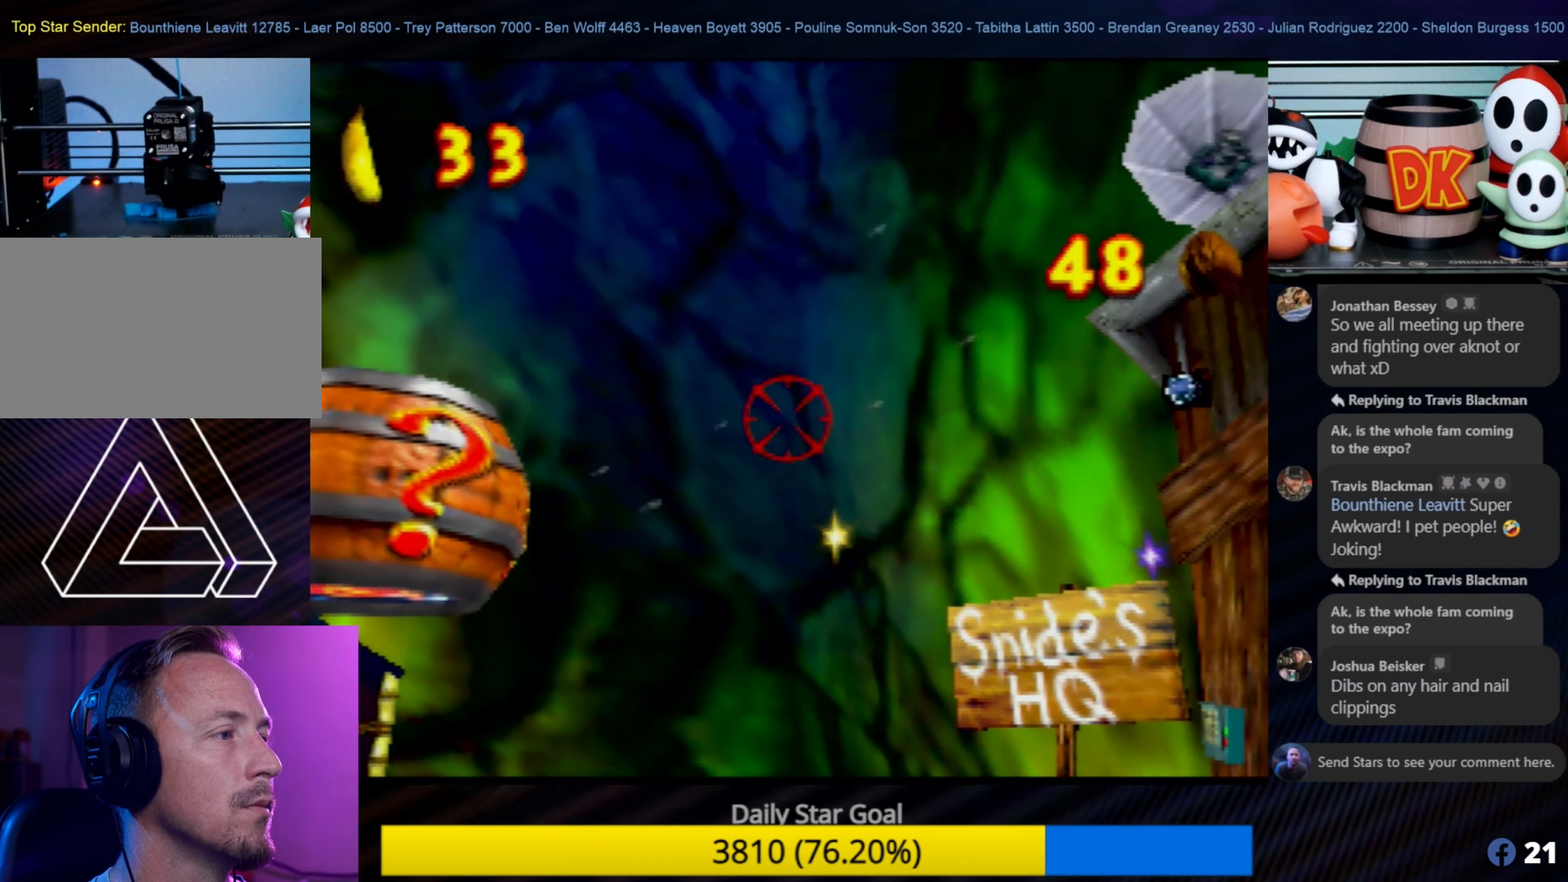
{"buttons": ["A"], "left_stick": "center", "events": [[500, "A", "down"]]}
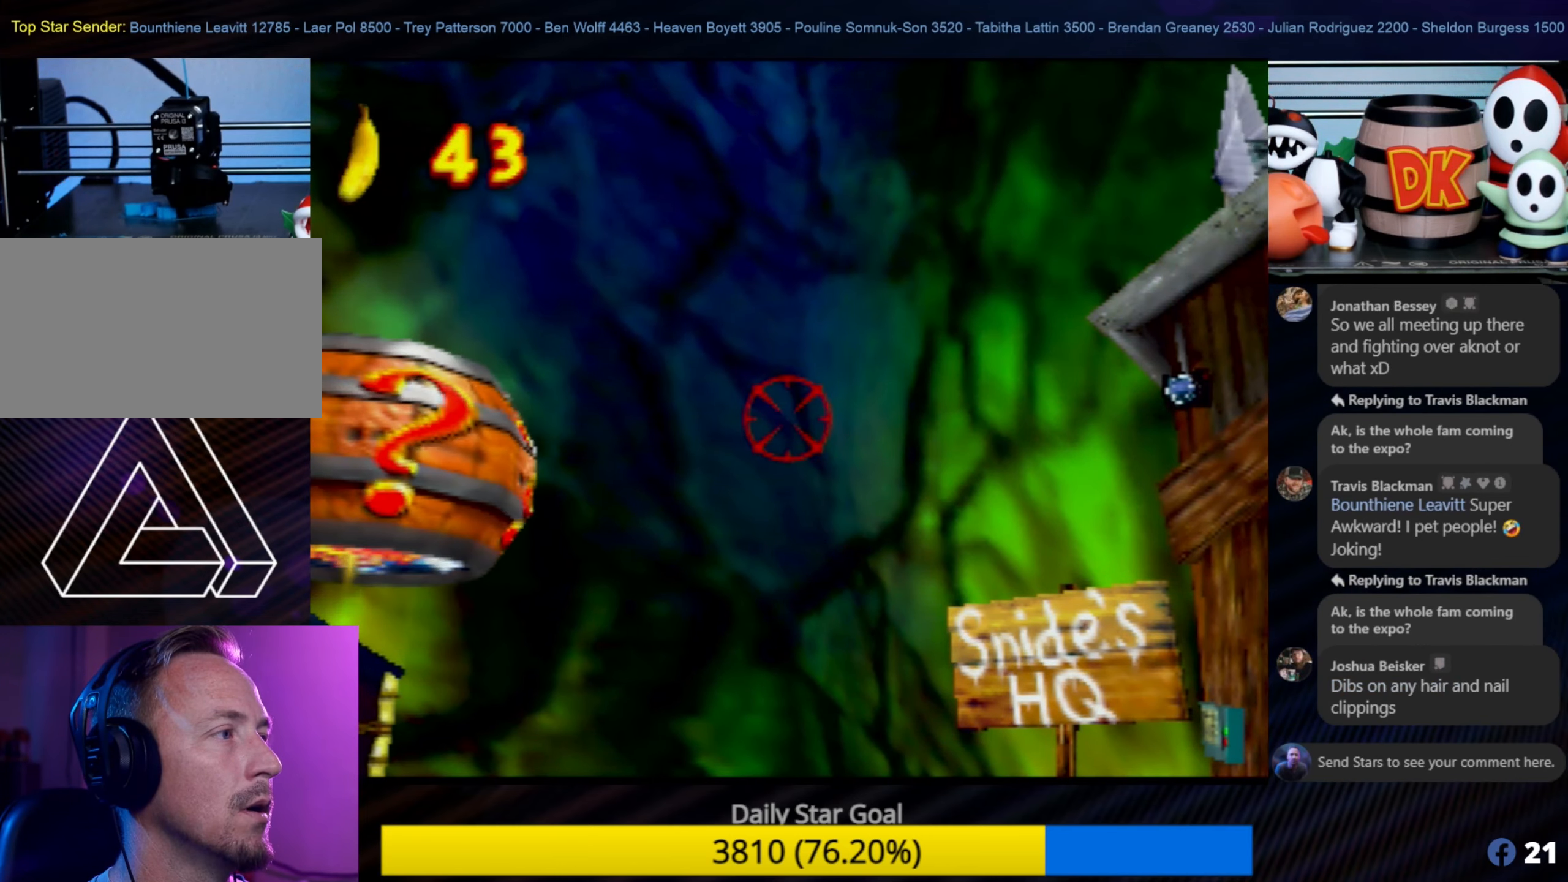
{"buttons": [], "left_stick": "center", "events": [[133, "A", "up"]]}
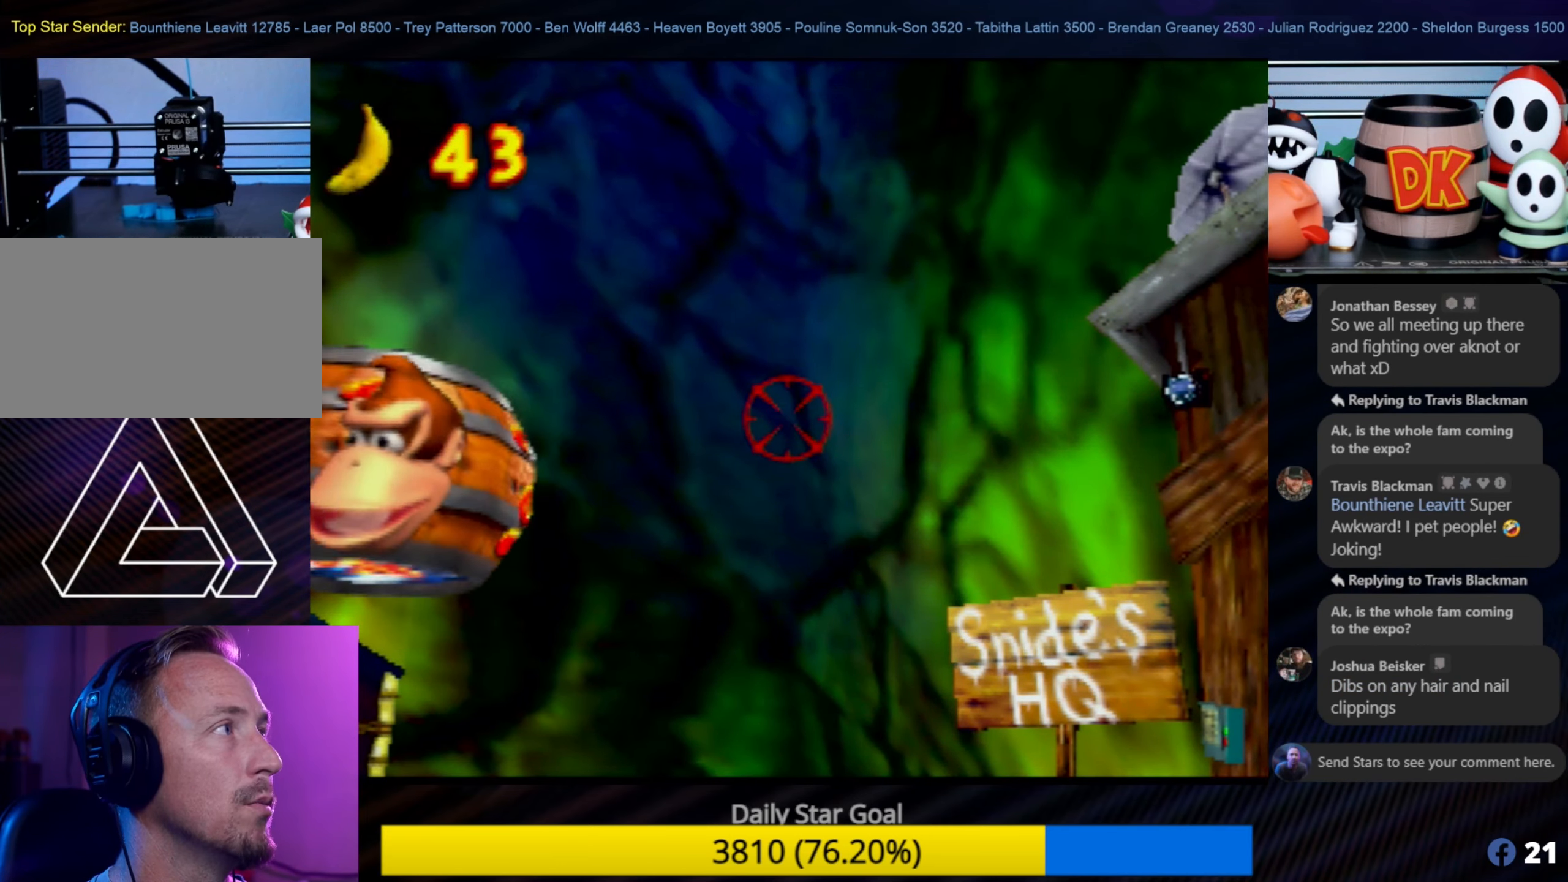
{"buttons": [], "left_stick": "center", "events": [[67, "left_stick", "up-left"], [450, "left_stick", "center"]]}
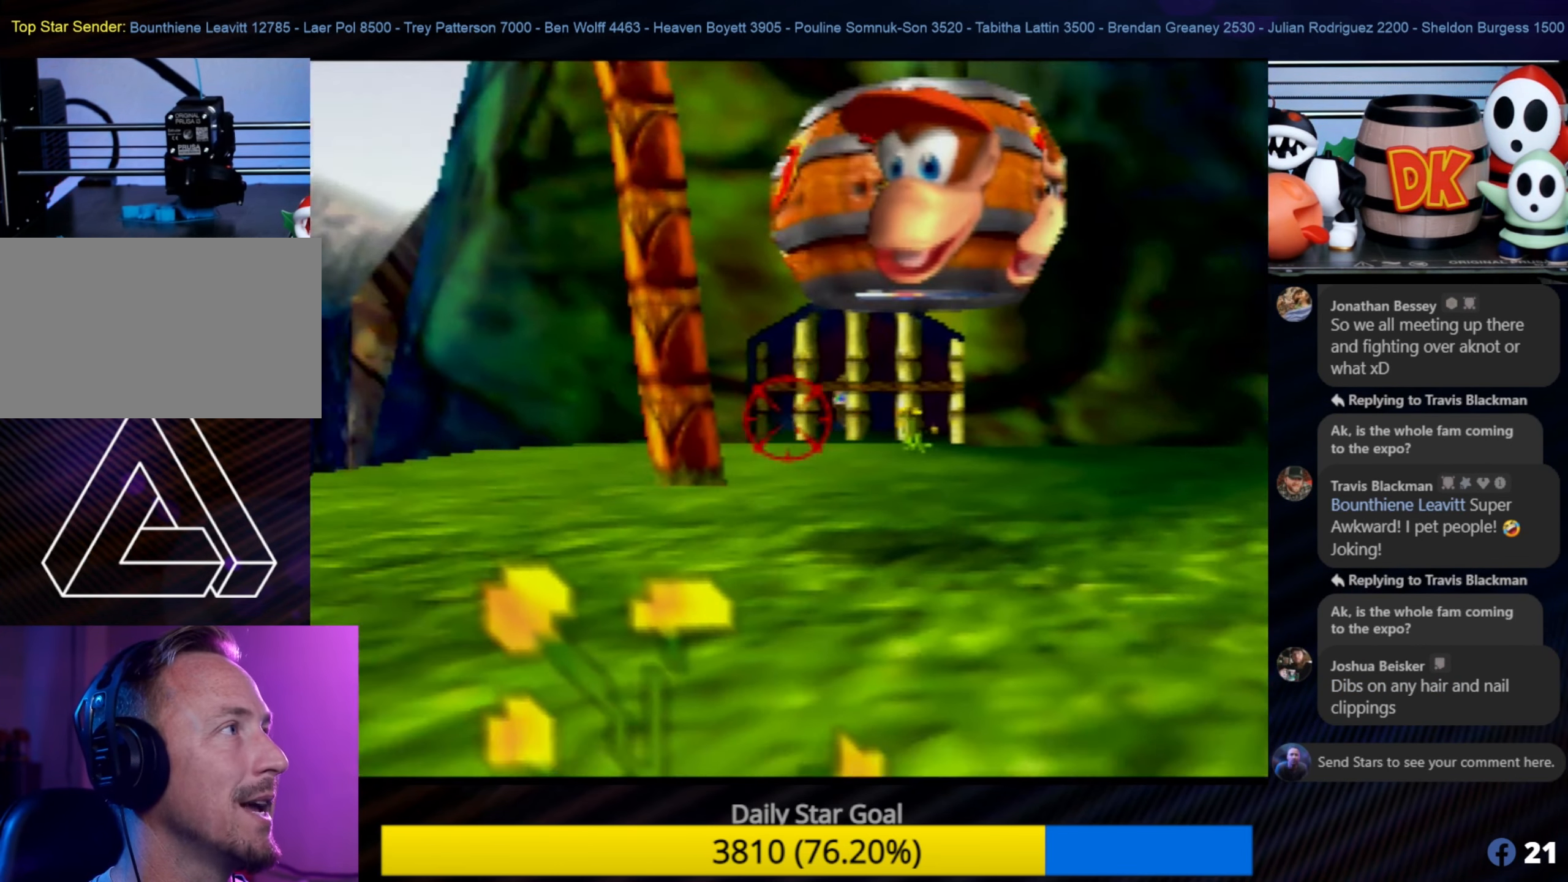
{"buttons": [], "left_stick": "center", "events": []}
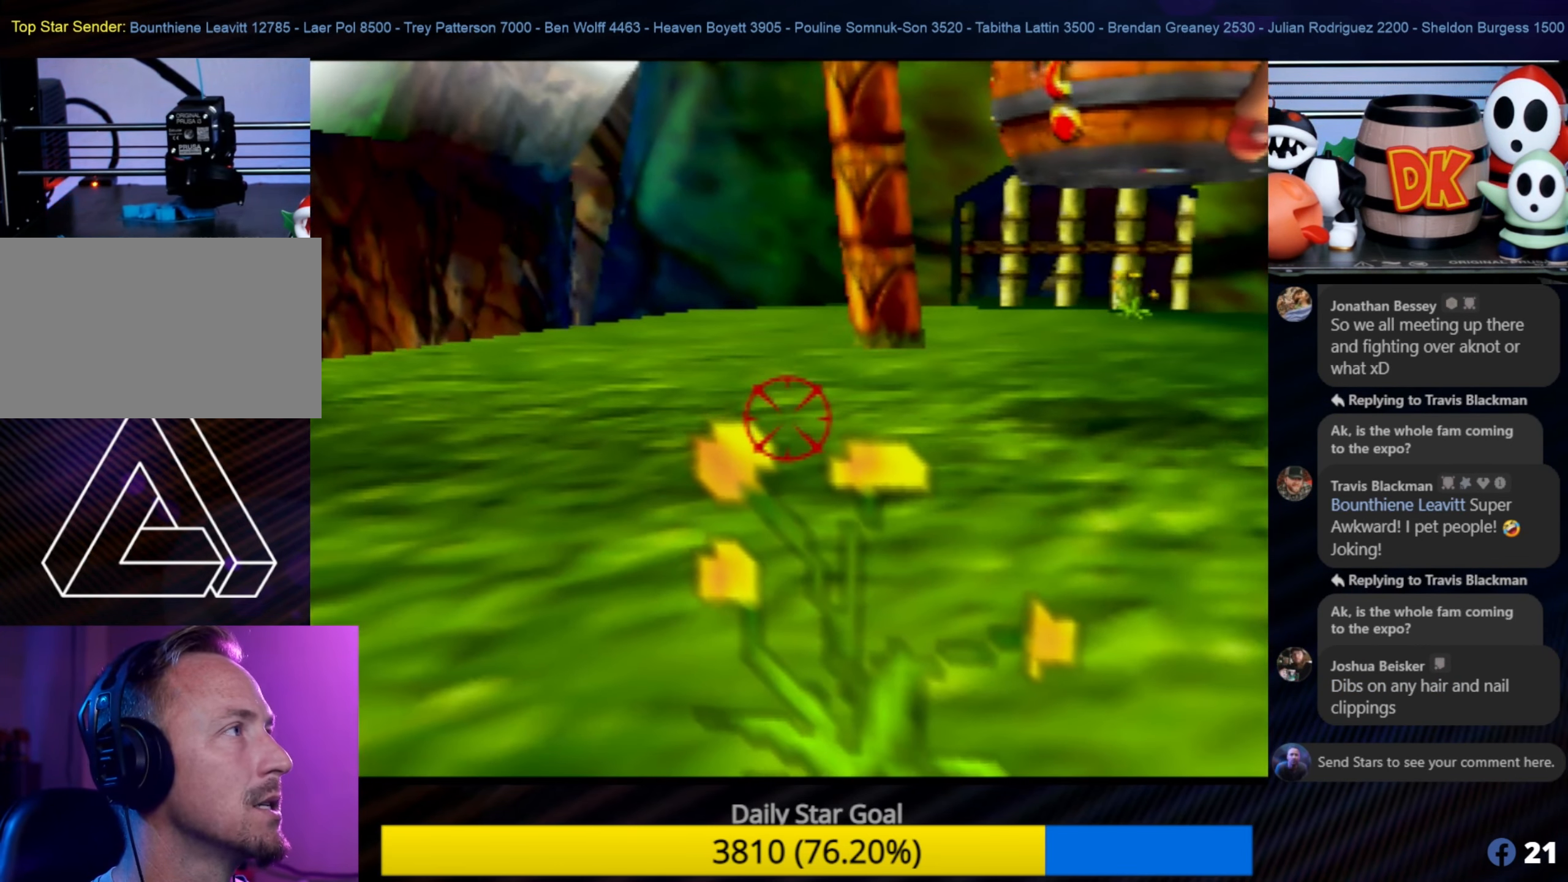
{"buttons": [], "left_stick": "center", "events": [[50, "C_RIGHT", "down"], [100, "Z", "down"], [150, "C_RIGHT", "up"], [150, "Z", "up"]]}
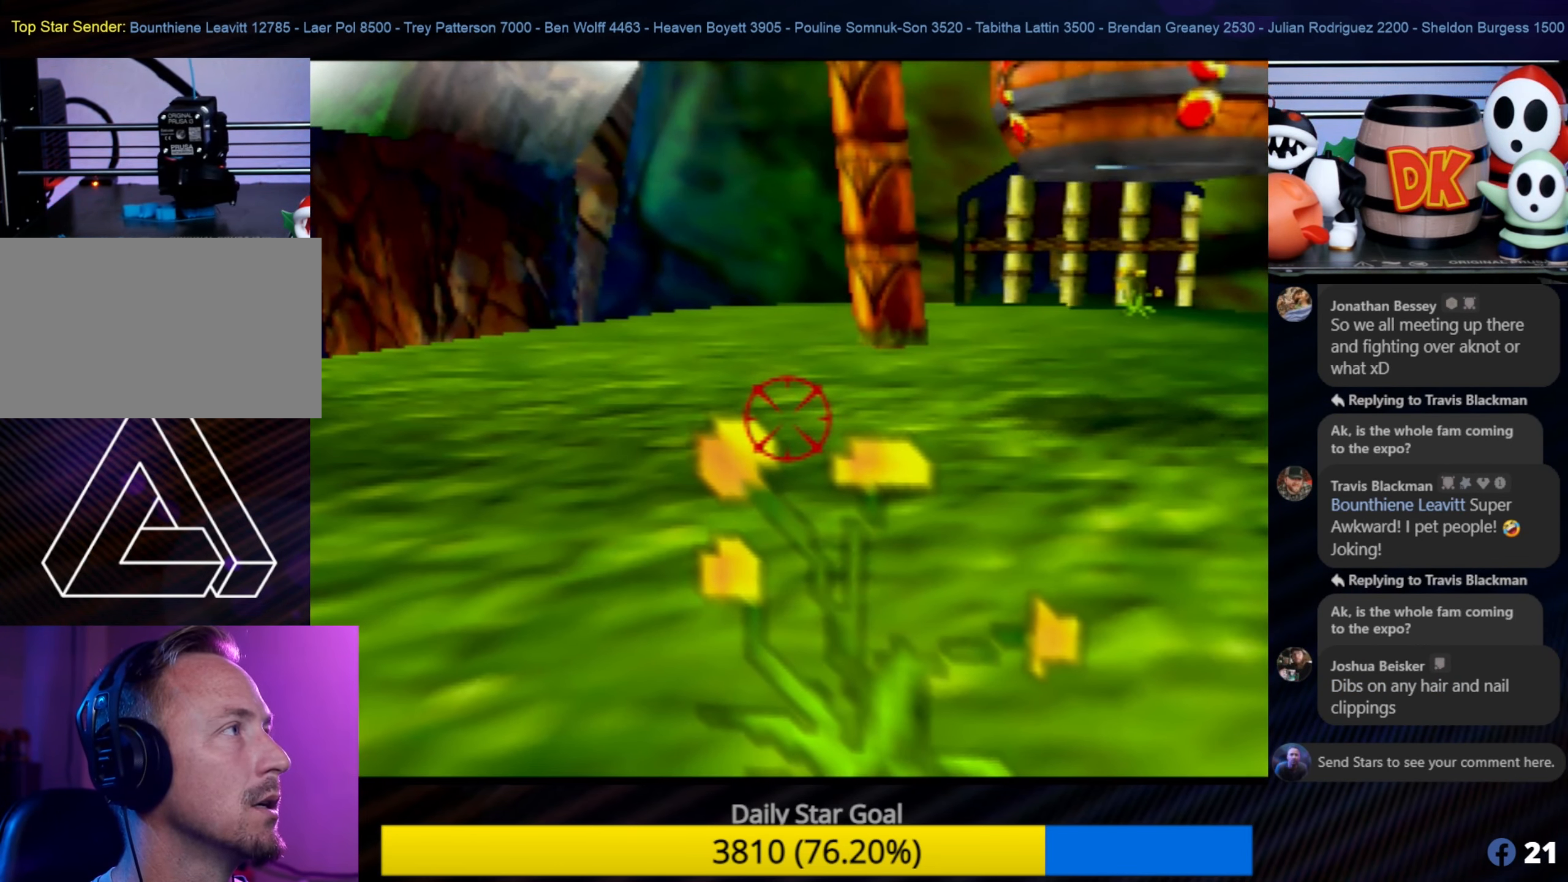
{"buttons": ["C_UP"], "left_stick": "center", "events": [[150, "A", "down"], [200, "left_stick", "up"], [317, "A", "up"], [384, "left_stick", "center"], [400, "C_UP", "down"]]}
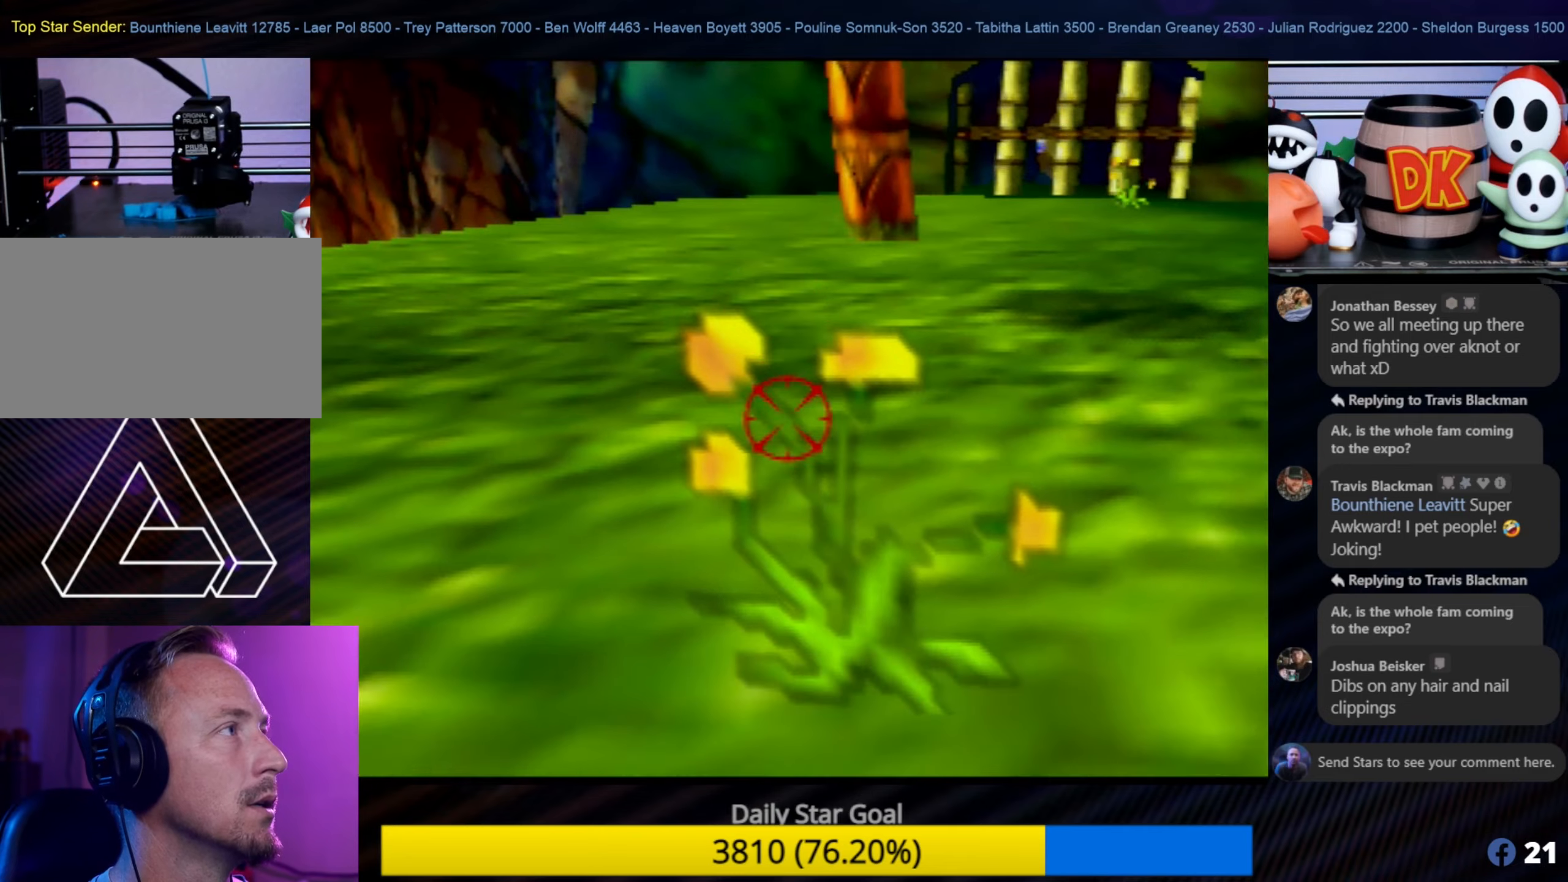
{"buttons": [], "left_stick": "center", "events": [[117, "C_UP", "up"]]}
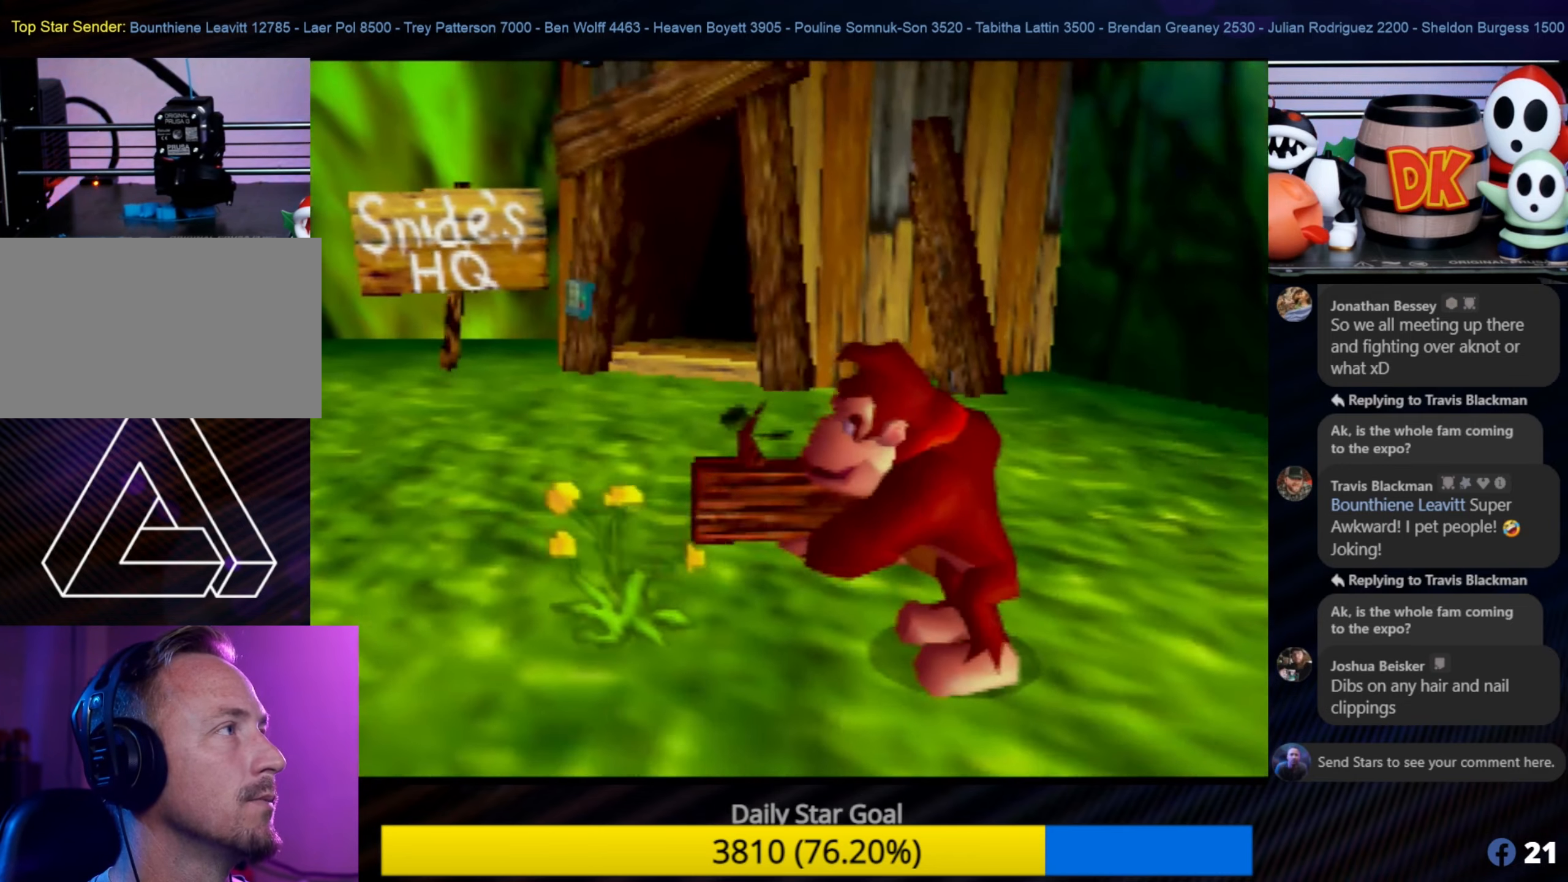
{"buttons": [], "left_stick": "left", "events": [[34, "left_stick", "up"], [300, "left_stick", "left"]]}
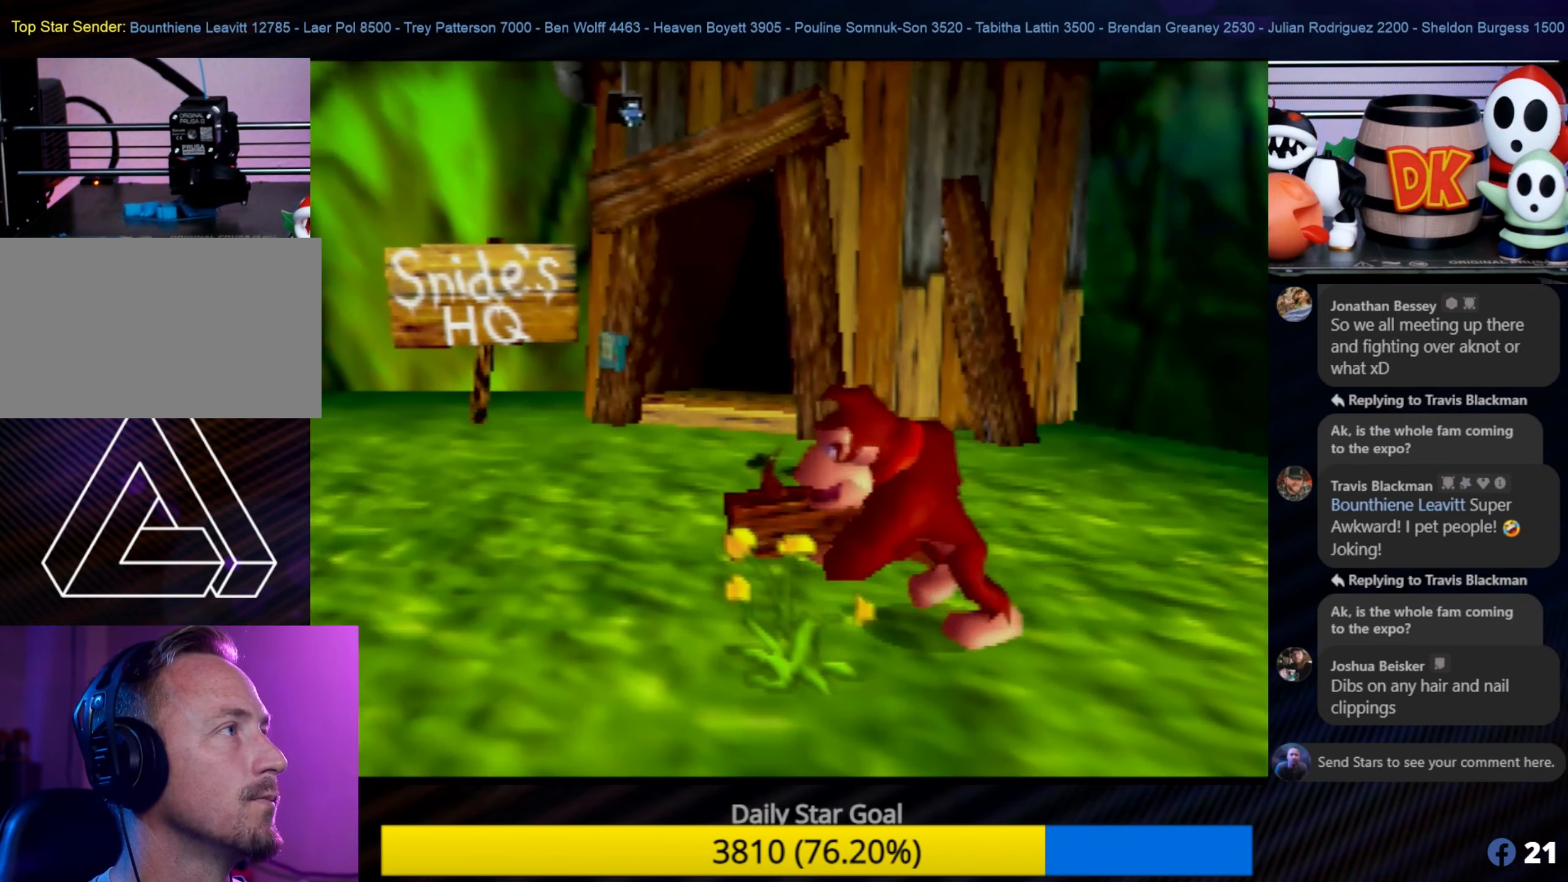
{"buttons": [], "left_stick": "up-left", "events": [[100, "left_stick", "up-left"], [134, "C_RIGHT", "down"], [284, "C_RIGHT", "up"], [367, "C_RIGHT", "down"], [484, "C_RIGHT", "up"]]}
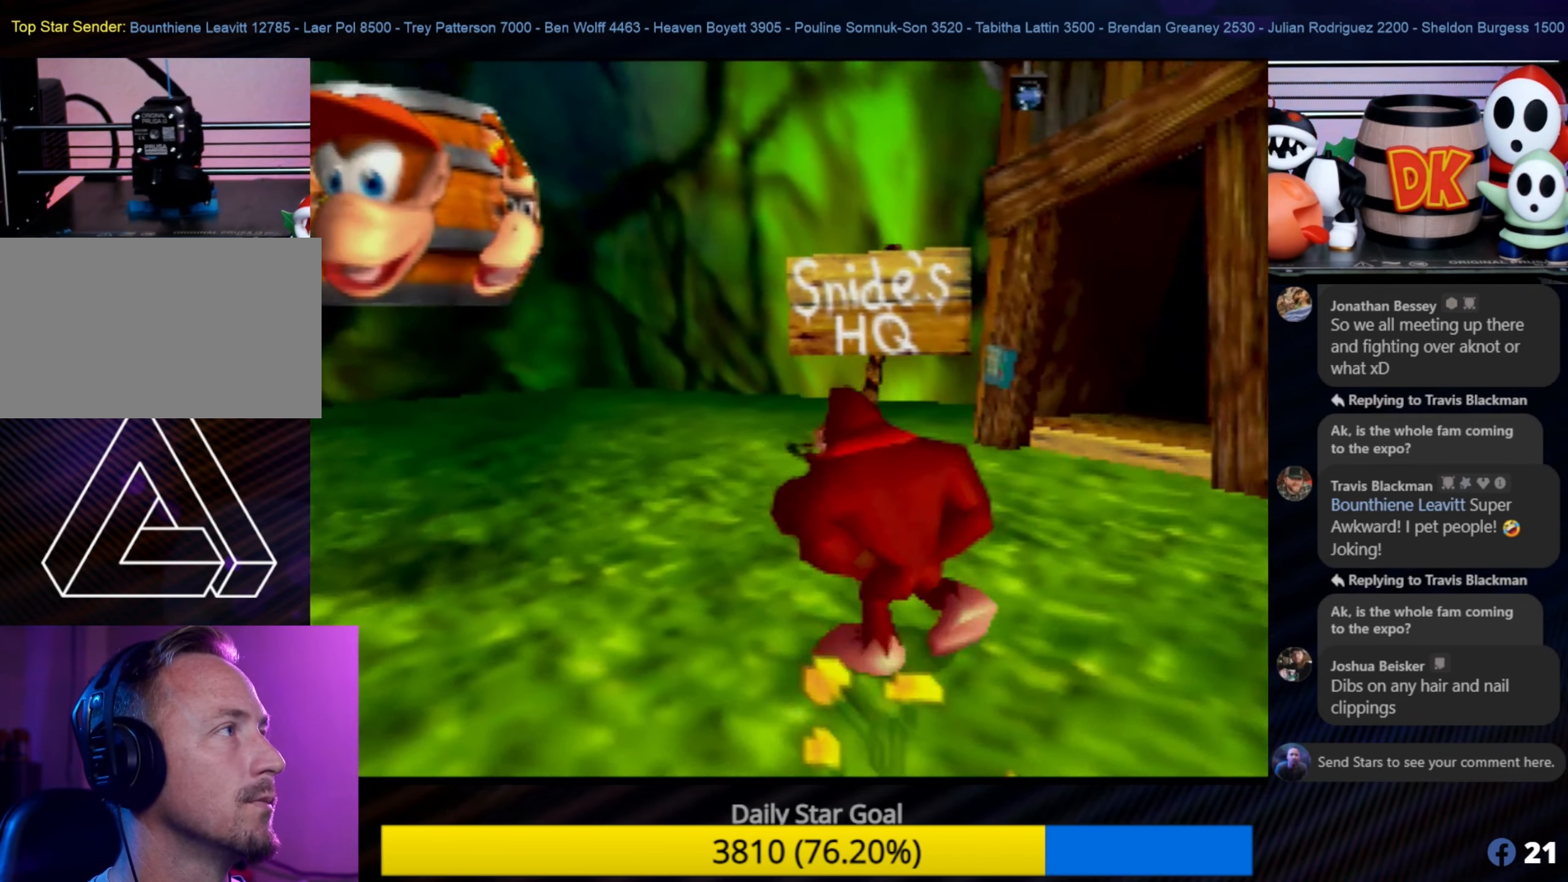
{"buttons": [], "left_stick": "down-right", "events": [[84, "C_RIGHT", "down"], [134, "left_stick", "up-right"], [167, "C_RIGHT", "up"], [317, "left_stick", "down-right"]]}
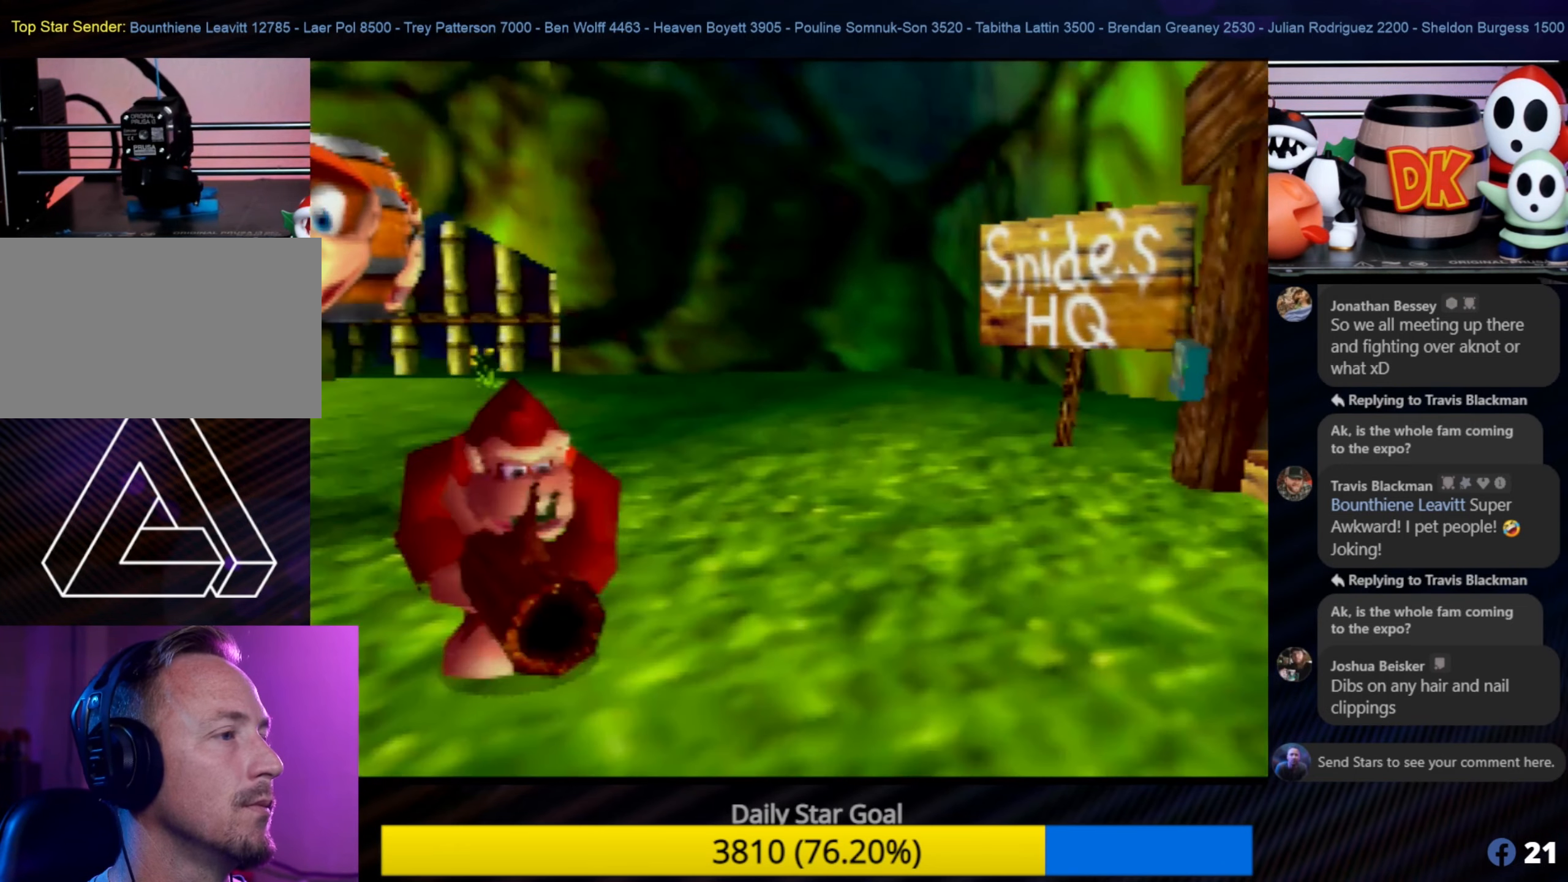
{"buttons": [], "left_stick": "up", "events": [[100, "left_stick", "up"], [217, "left_stick", "up-left"], [467, "left_stick", "up"]]}
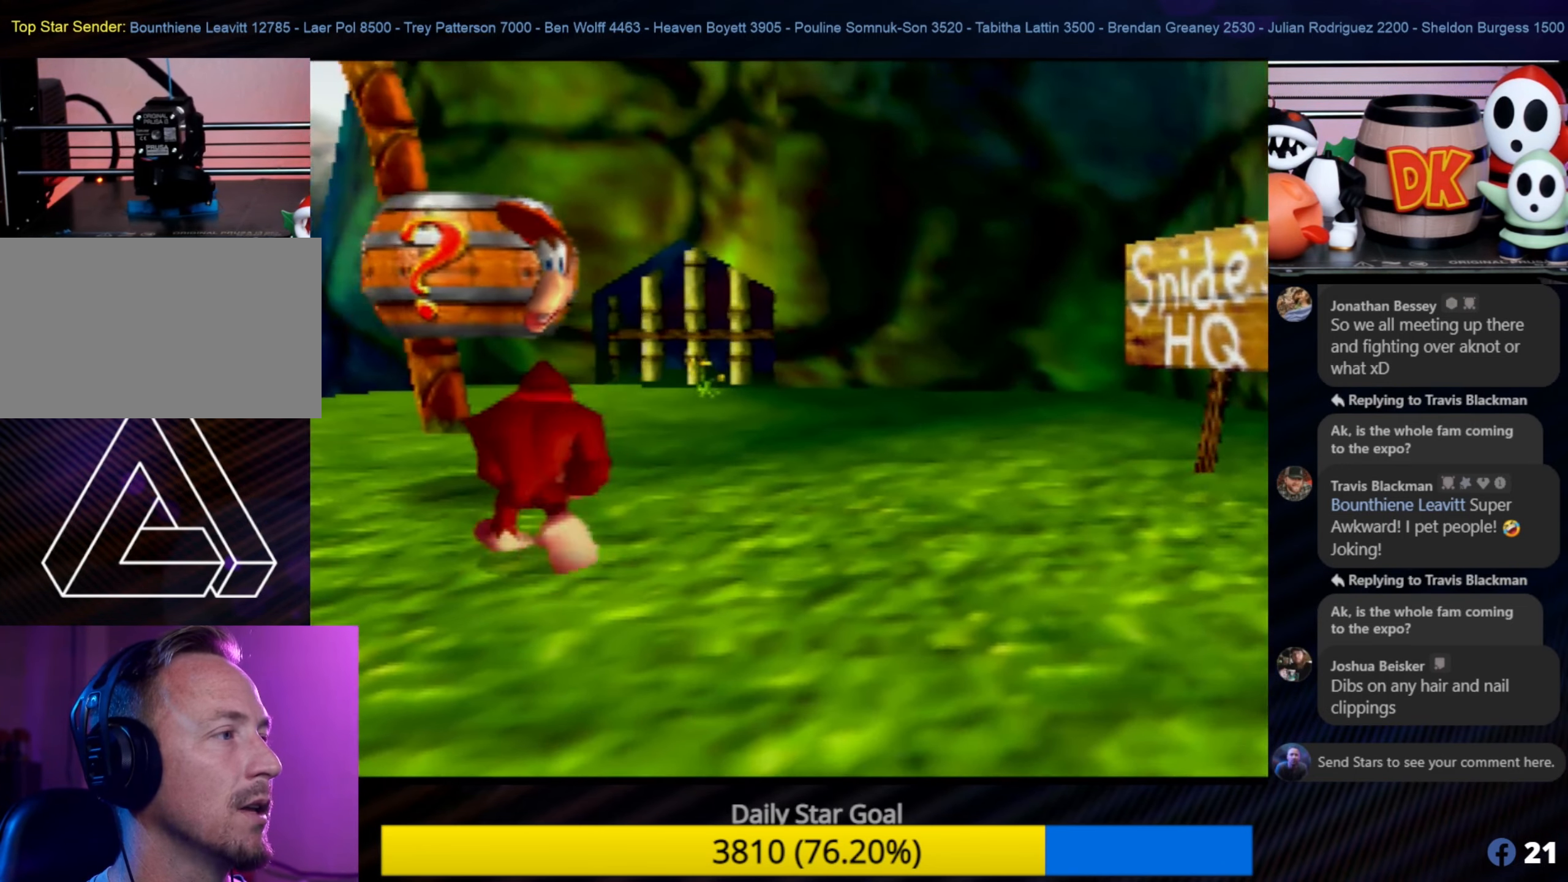
{"buttons": ["Z", "C_LEFT"], "left_stick": "center", "events": [[450, "left_stick", "center"], [500, "C_LEFT", "down"], [500, "Z", "down"]]}
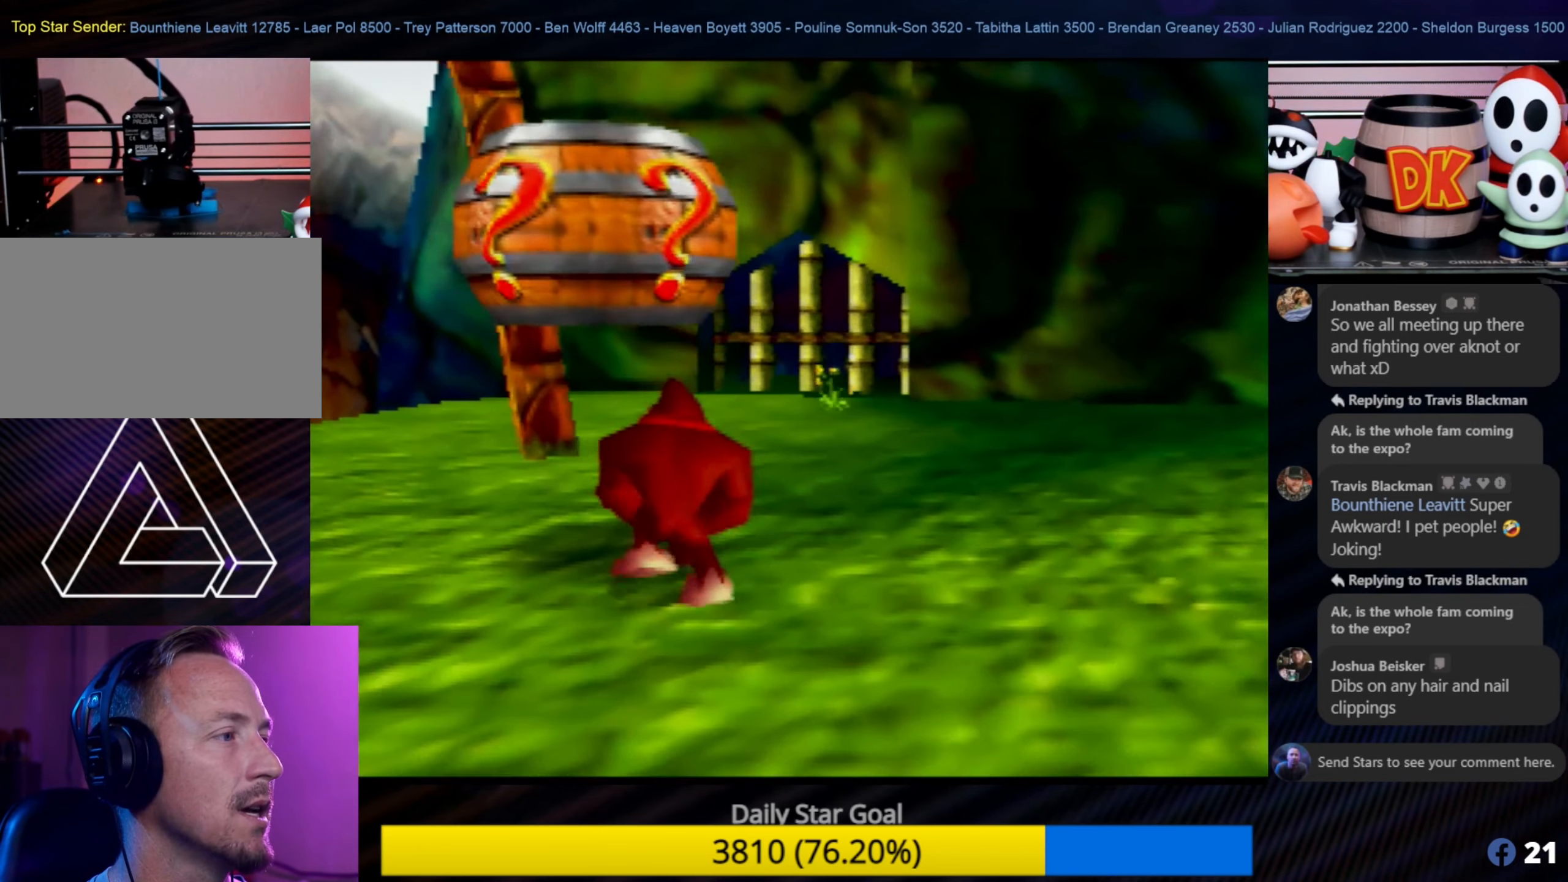
{"buttons": [], "left_stick": "center", "events": [[184, "C_LEFT", "up"], [284, "Z", "up"]]}
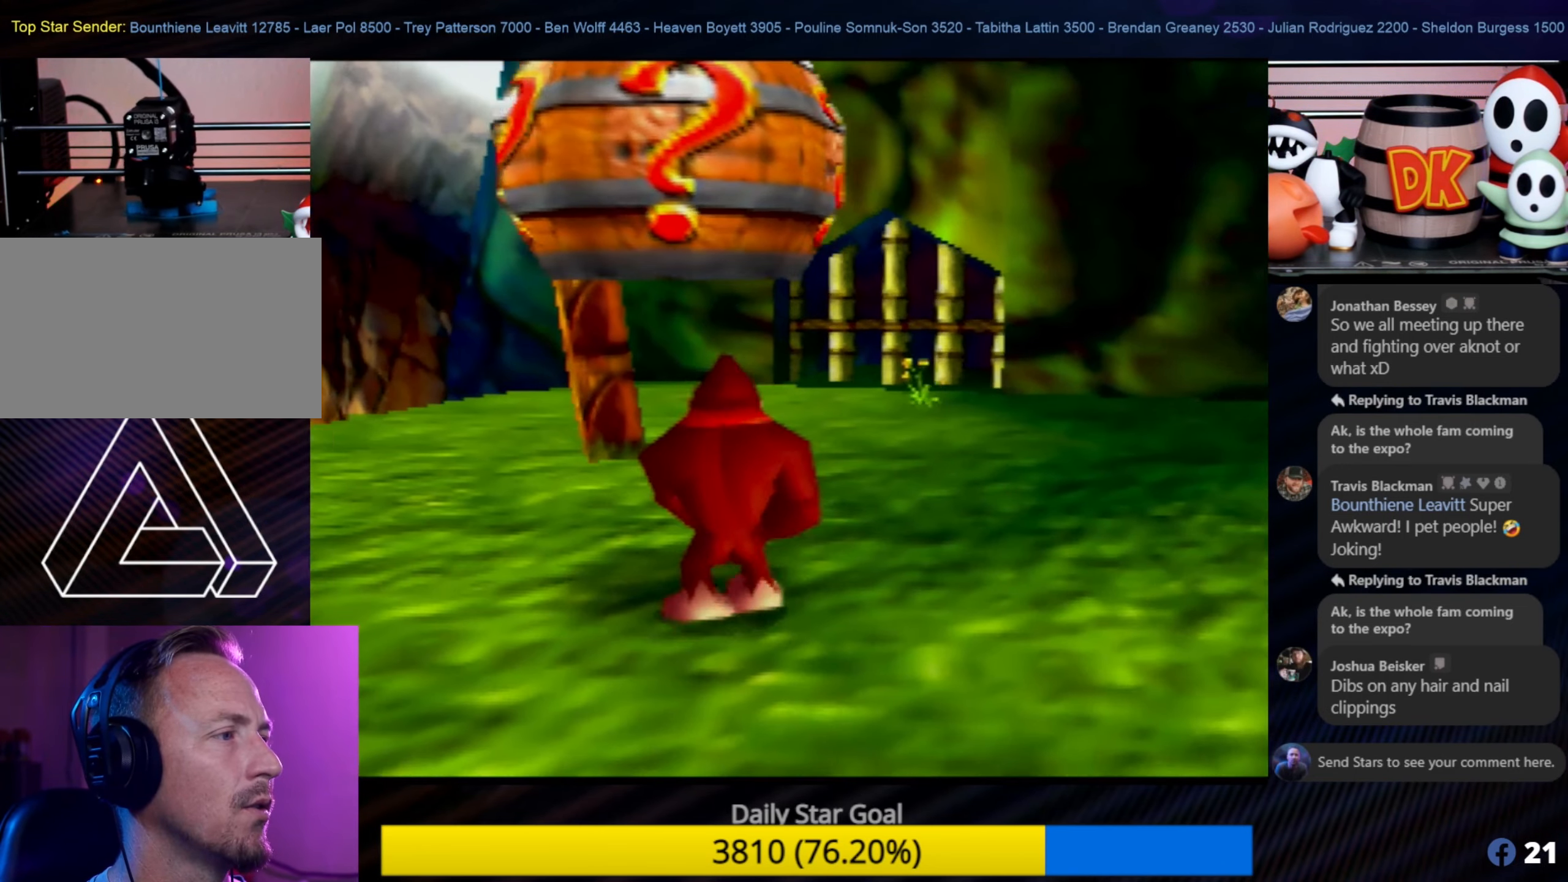
{"buttons": [], "left_stick": "up-left", "events": [[67, "left_stick", "down-left"], [317, "left_stick", "up-left"]]}
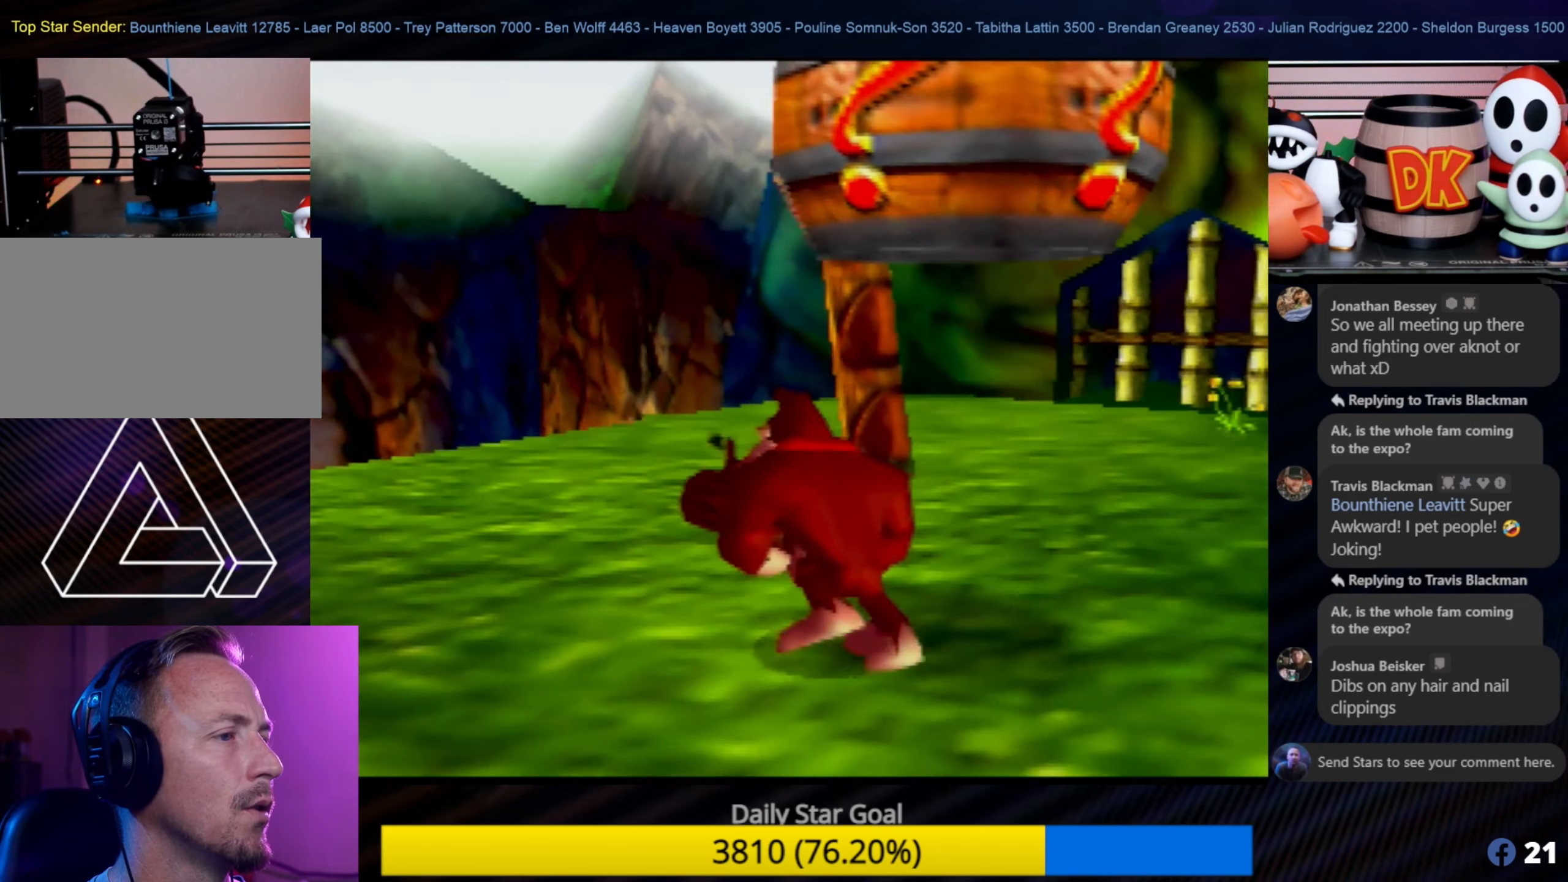
{"buttons": ["Z"], "left_stick": "center", "events": [[317, "C_UP", "down"], [317, "Z", "down"], [317, "left_stick", "center"], [484, "C_UP", "up"]]}
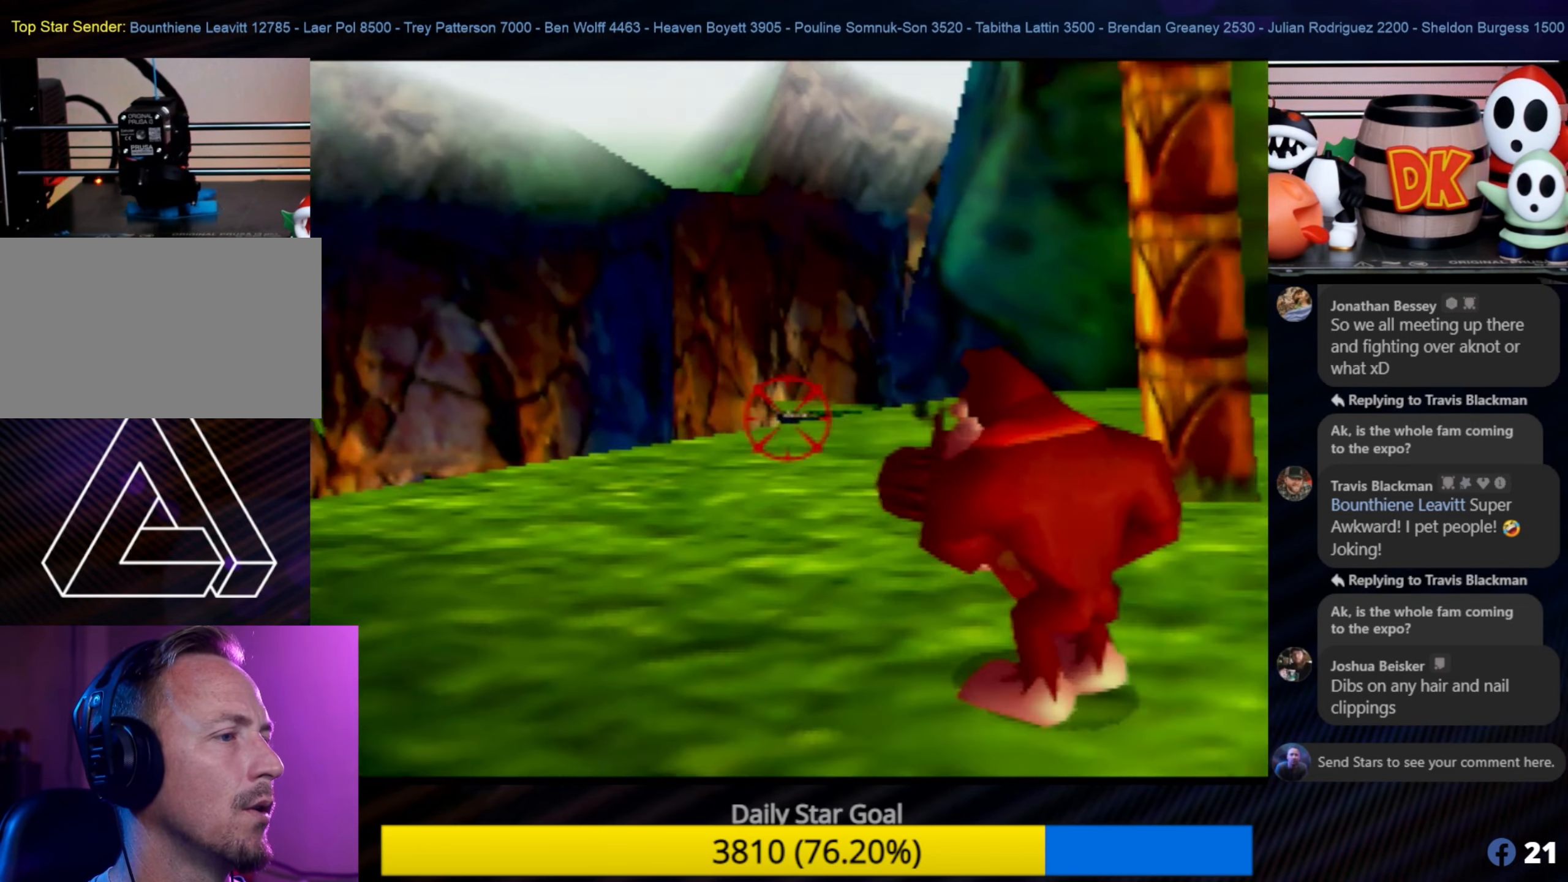
{"buttons": [], "left_stick": "center", "events": [[117, "Z", "up"]]}